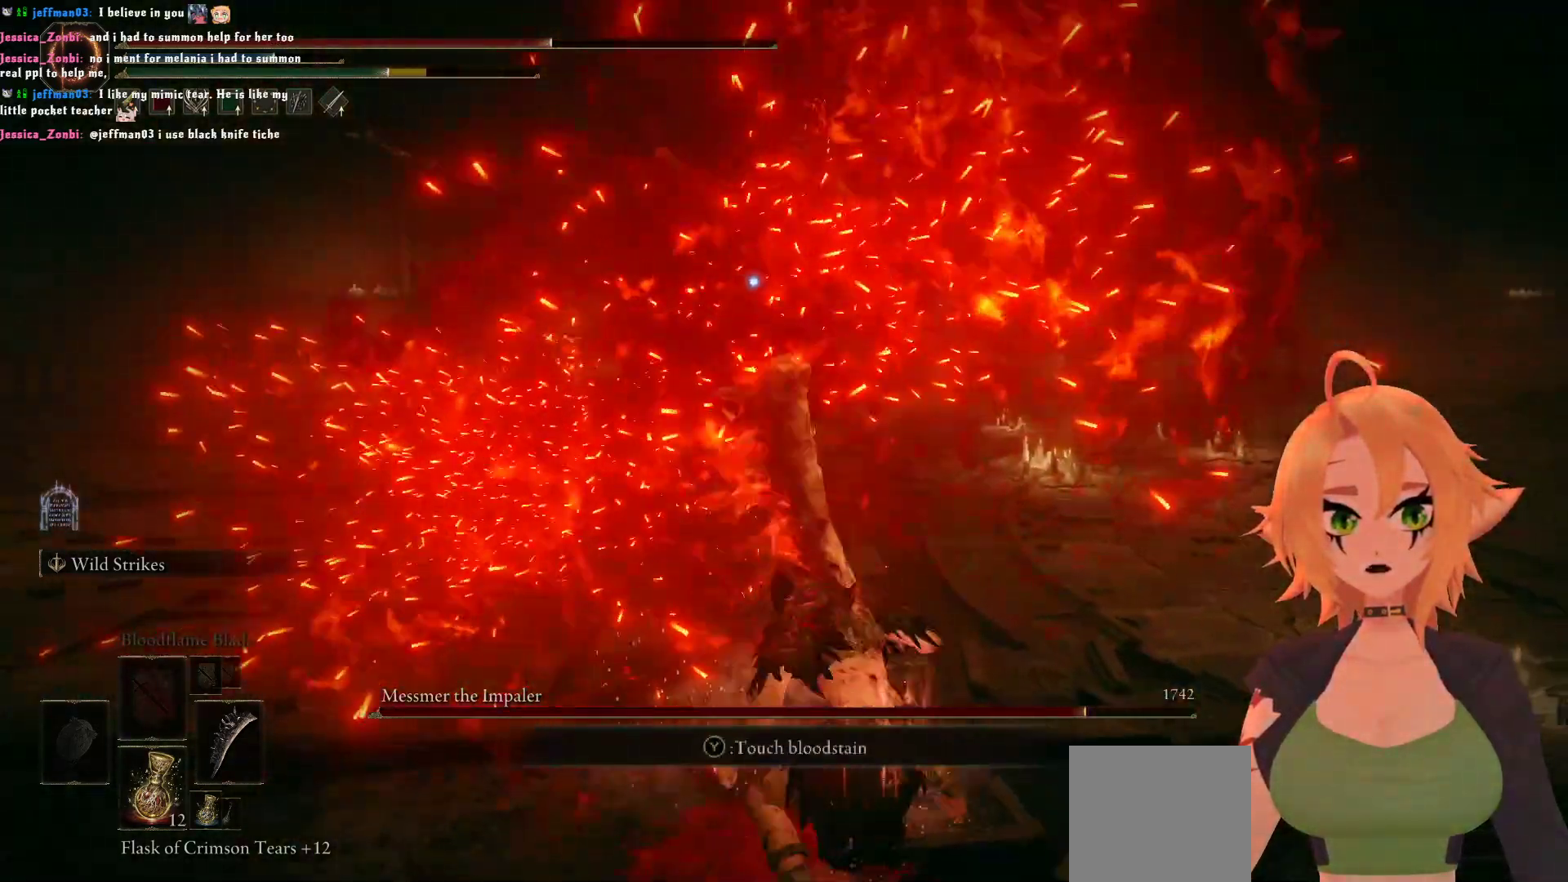
Gameplay with a controller (Xbox layout); each line is a JSON object with the inputs held at the frame after it. "events" lists button and stick changes between this image and that frame as [ms after this image, input, new state], when the widget could be followed in between.
{"buttons": [], "left_stick": "center", "right_stick": "center", "events": [[17, "left_stick", "down"], [33, "left_stick", "up"], [67, "B", "down"], [200, "B", "up"], [433, "left_stick", "center"]]}
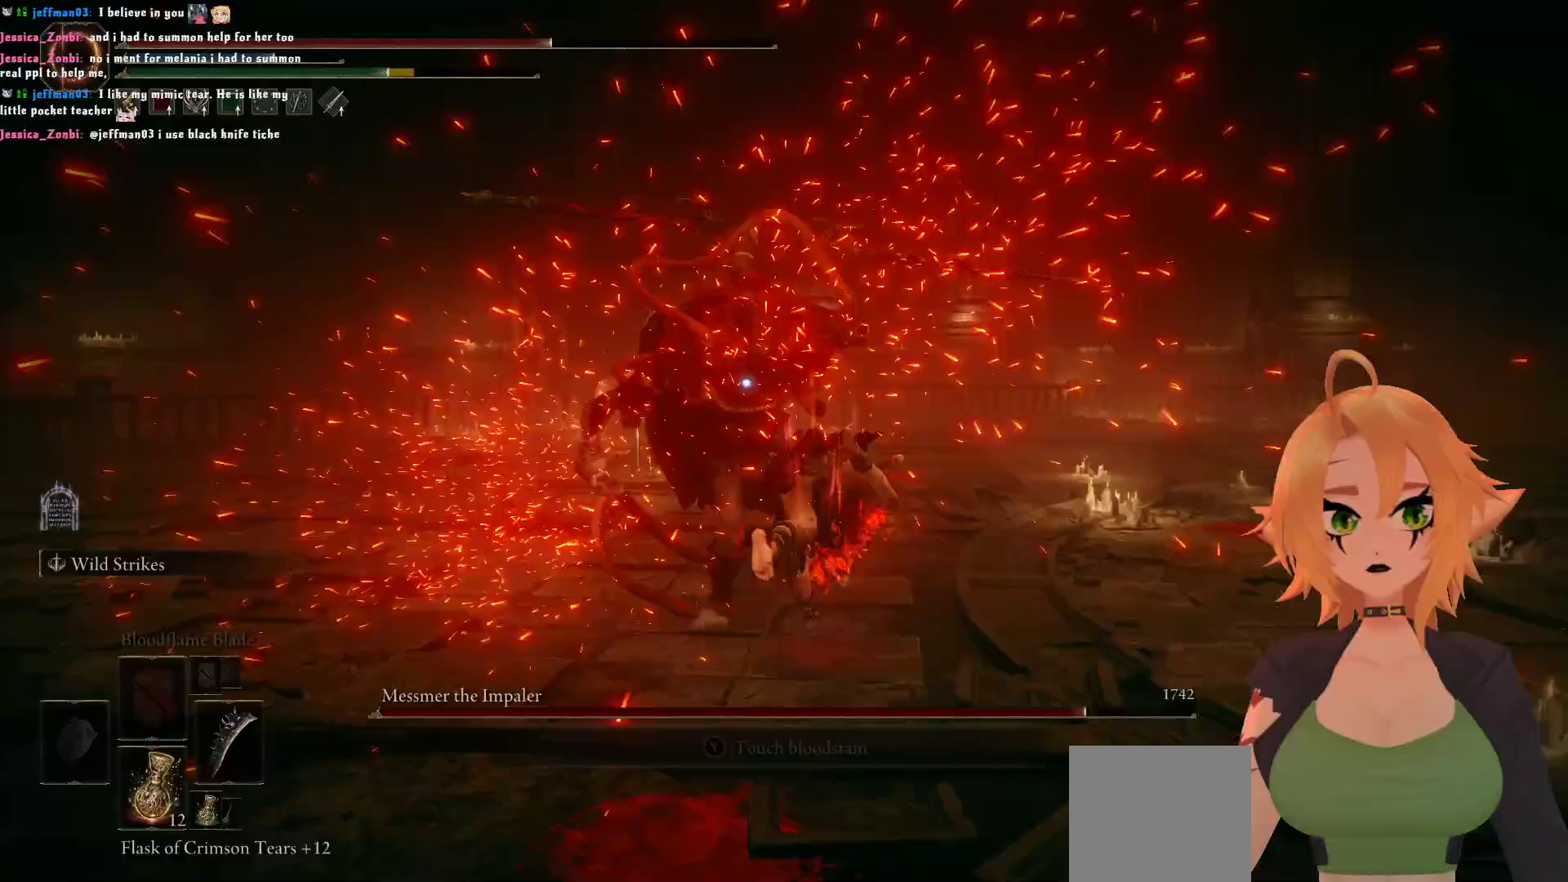
{"buttons": [], "left_stick": "center", "right_stick": "center", "events": []}
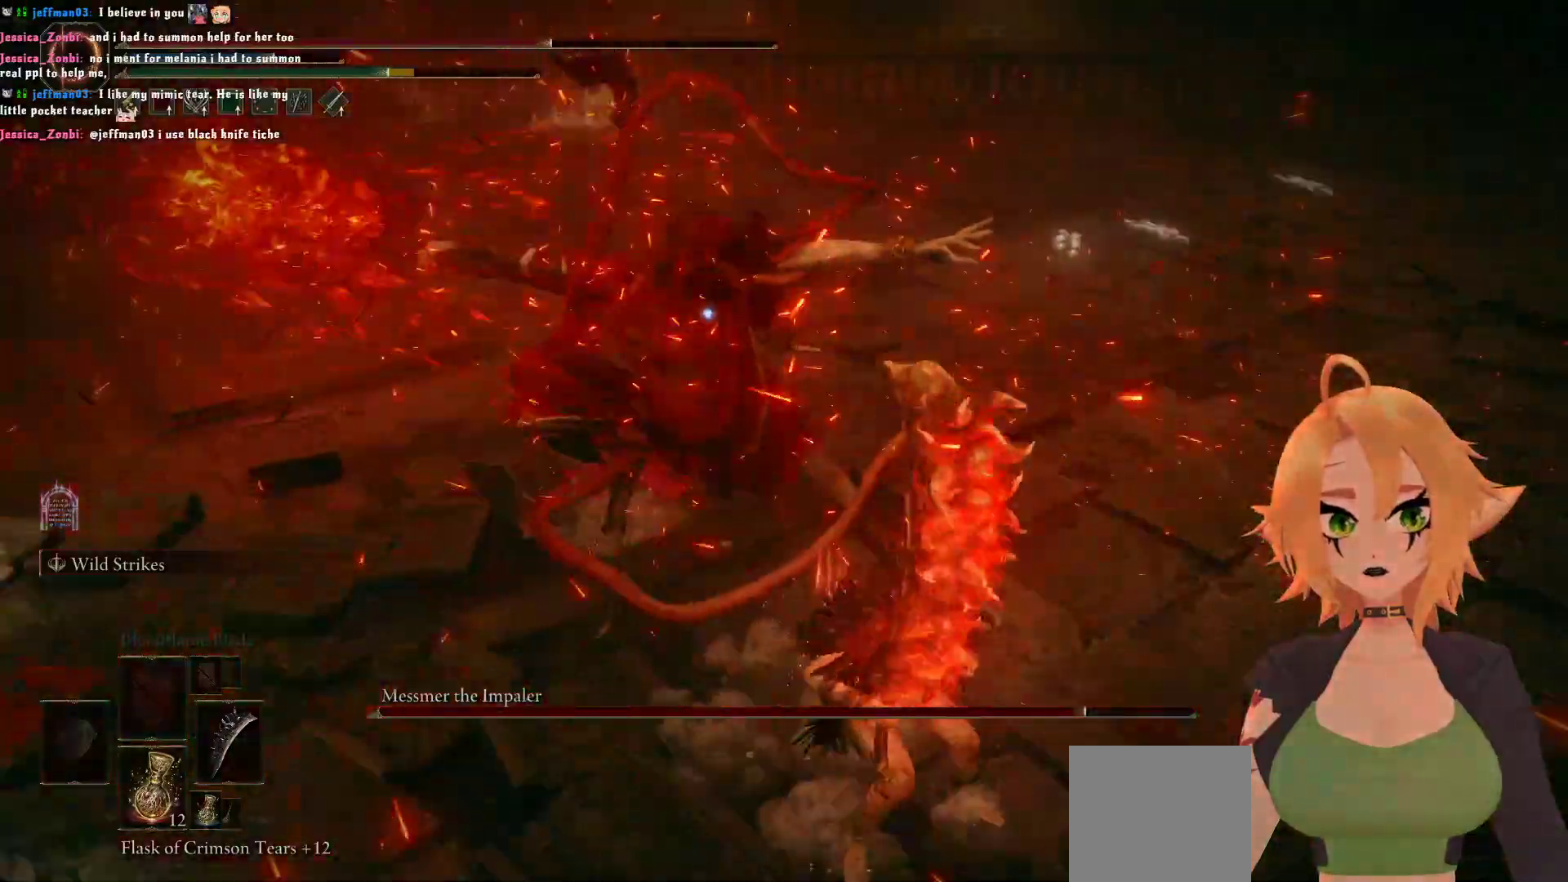
{"buttons": ["R2"], "left_stick": "up", "right_stick": "center", "events": [[83, "left_stick", "up"], [117, "A", "down"], [250, "A", "up"], [267, "R2", "down"]]}
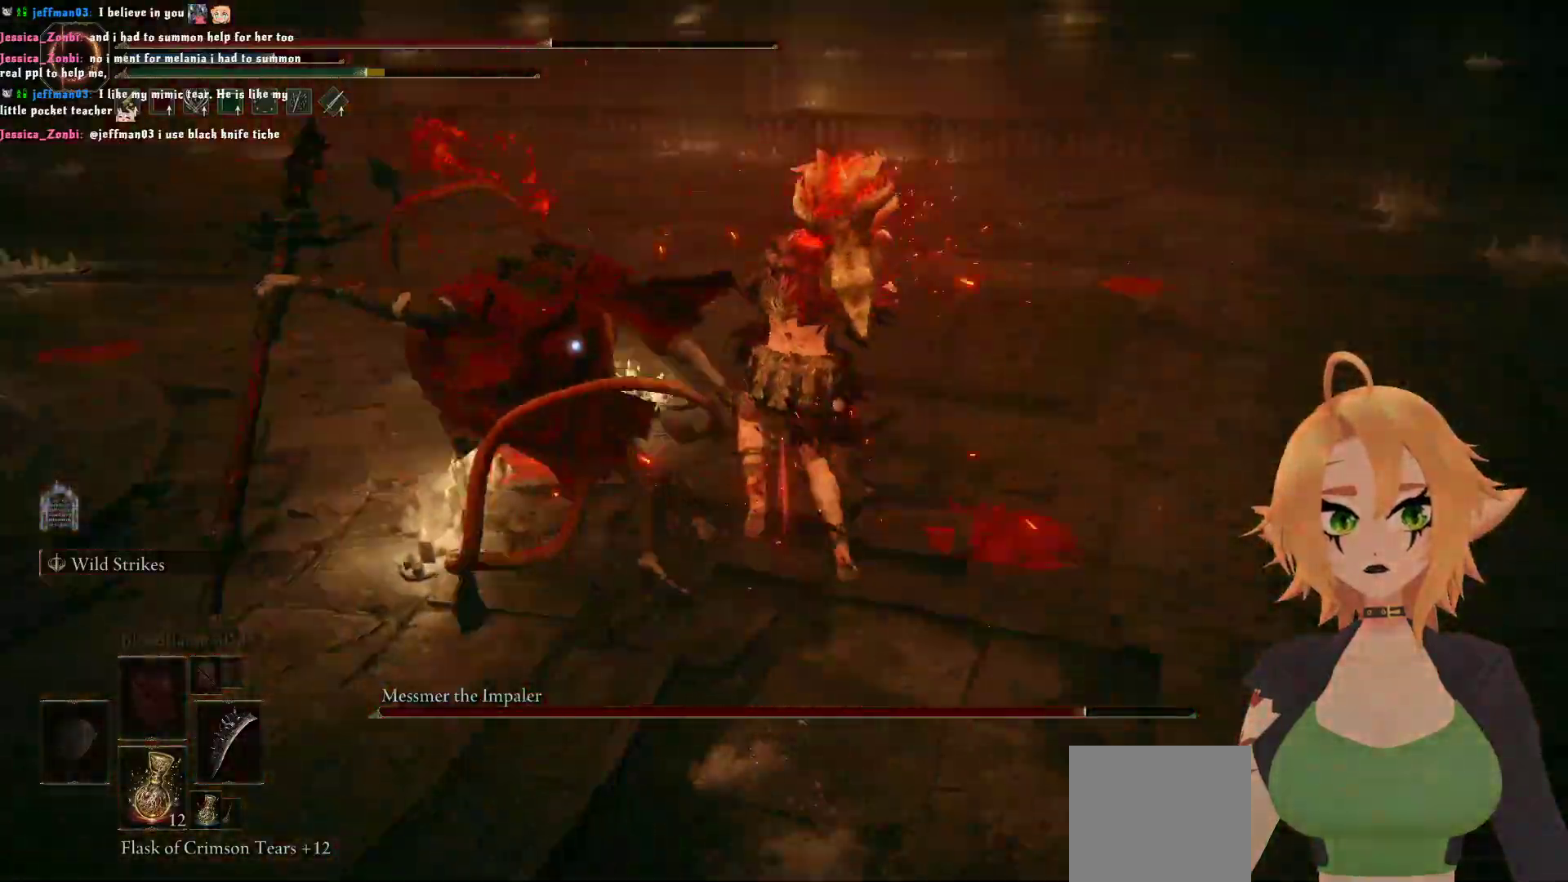
{"buttons": [], "left_stick": "up-left", "right_stick": "center", "events": [[33, "left_stick", "center"], [133, "left_stick", "left"], [183, "left_stick", "up-left"], [433, "R2", "up"]]}
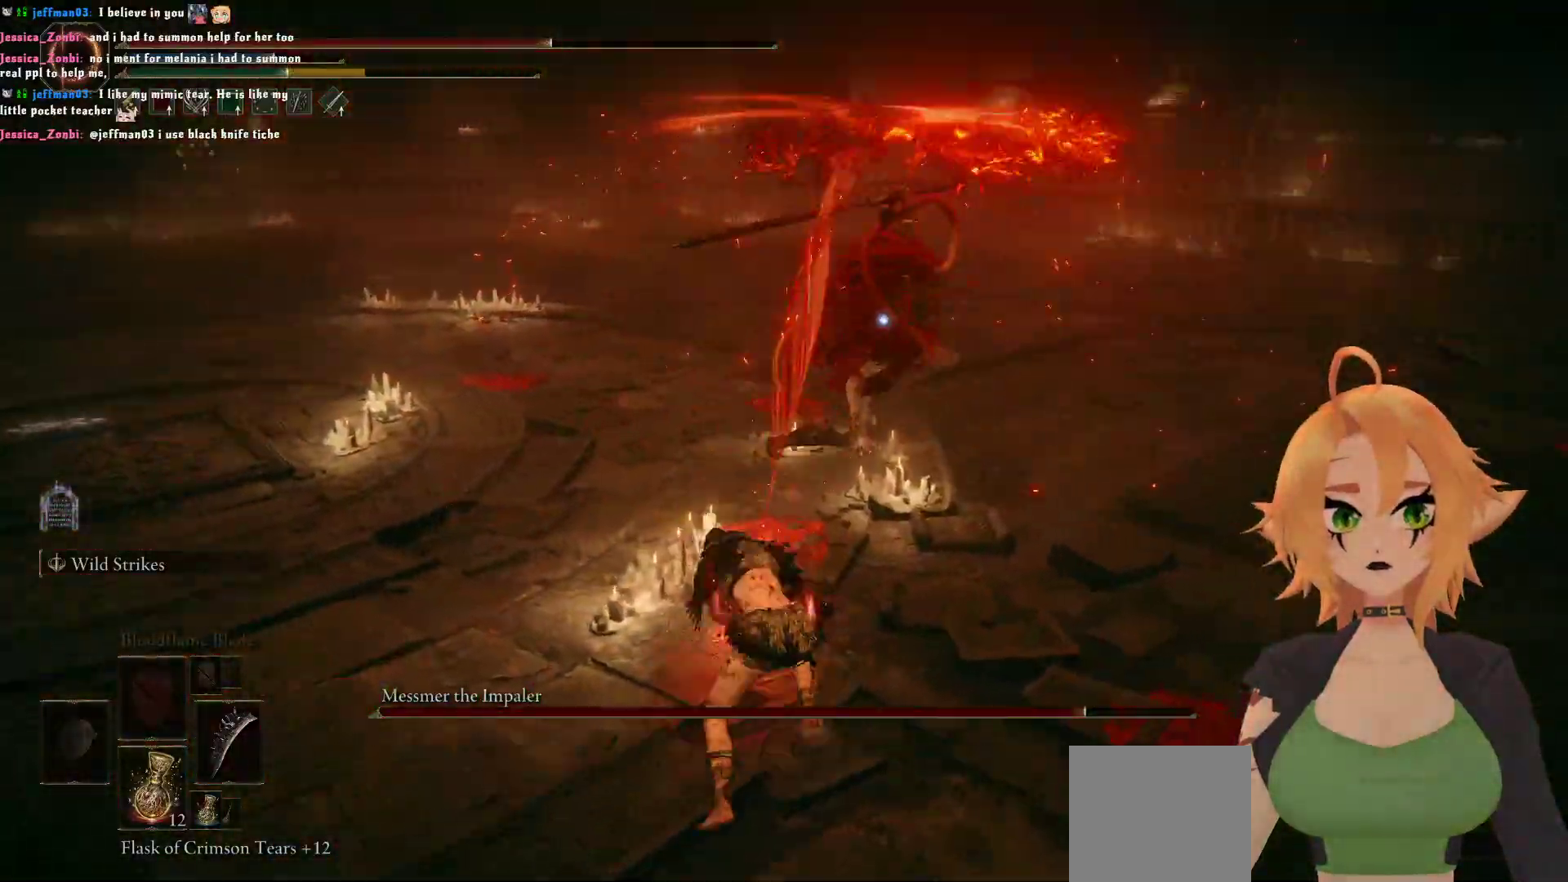
{"buttons": [], "left_stick": "up", "right_stick": "center", "events": [[17, "left_stick", "up"]]}
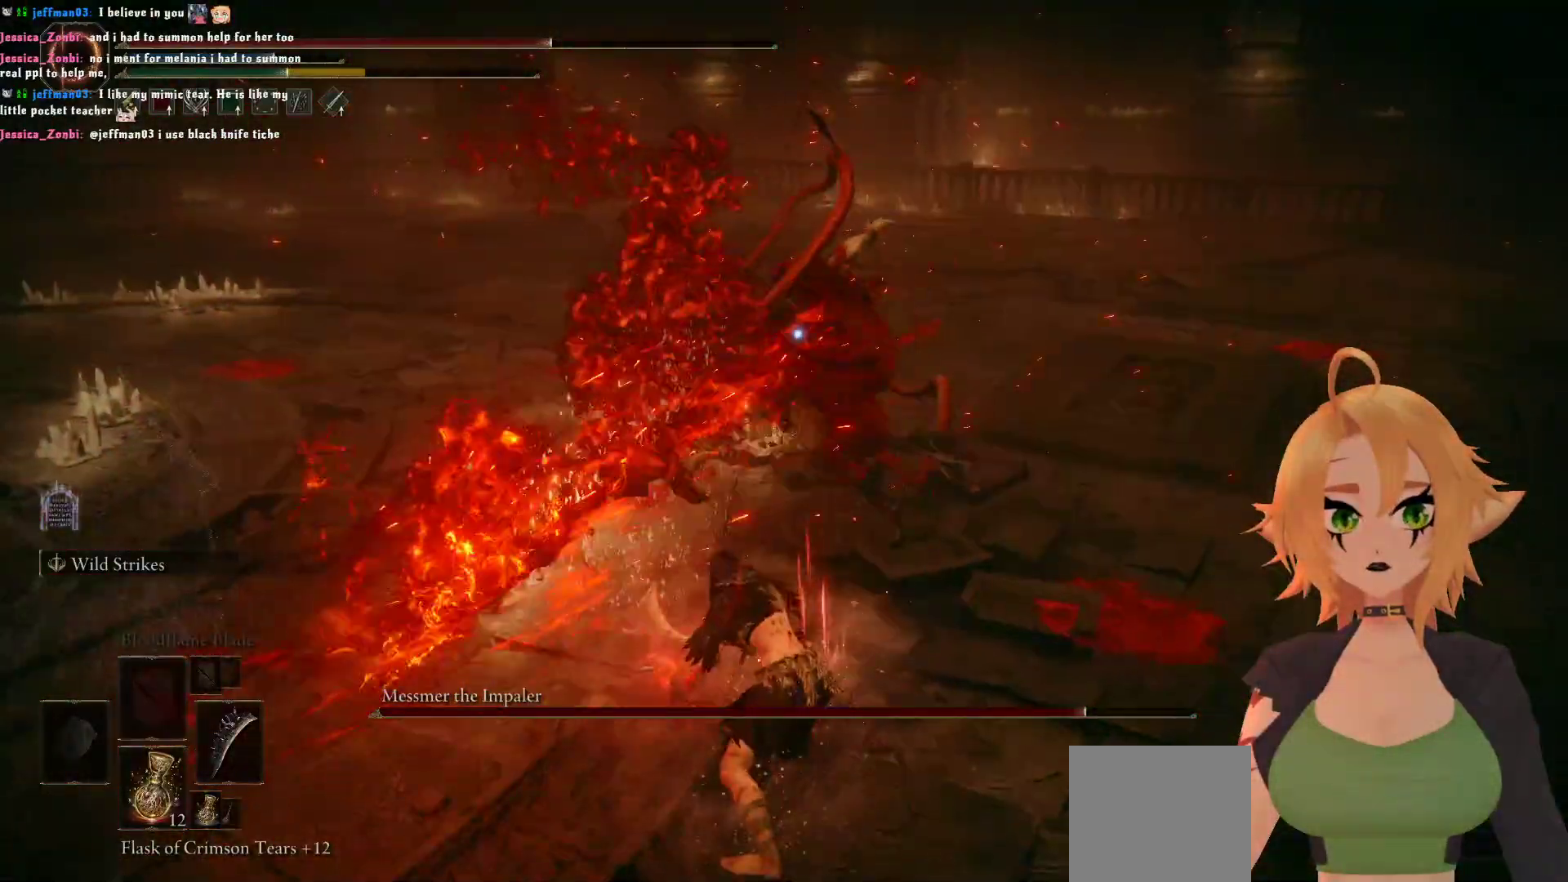
{"buttons": [], "left_stick": "up", "right_stick": "center", "events": [[217, "B", "down"], [400, "B", "up"]]}
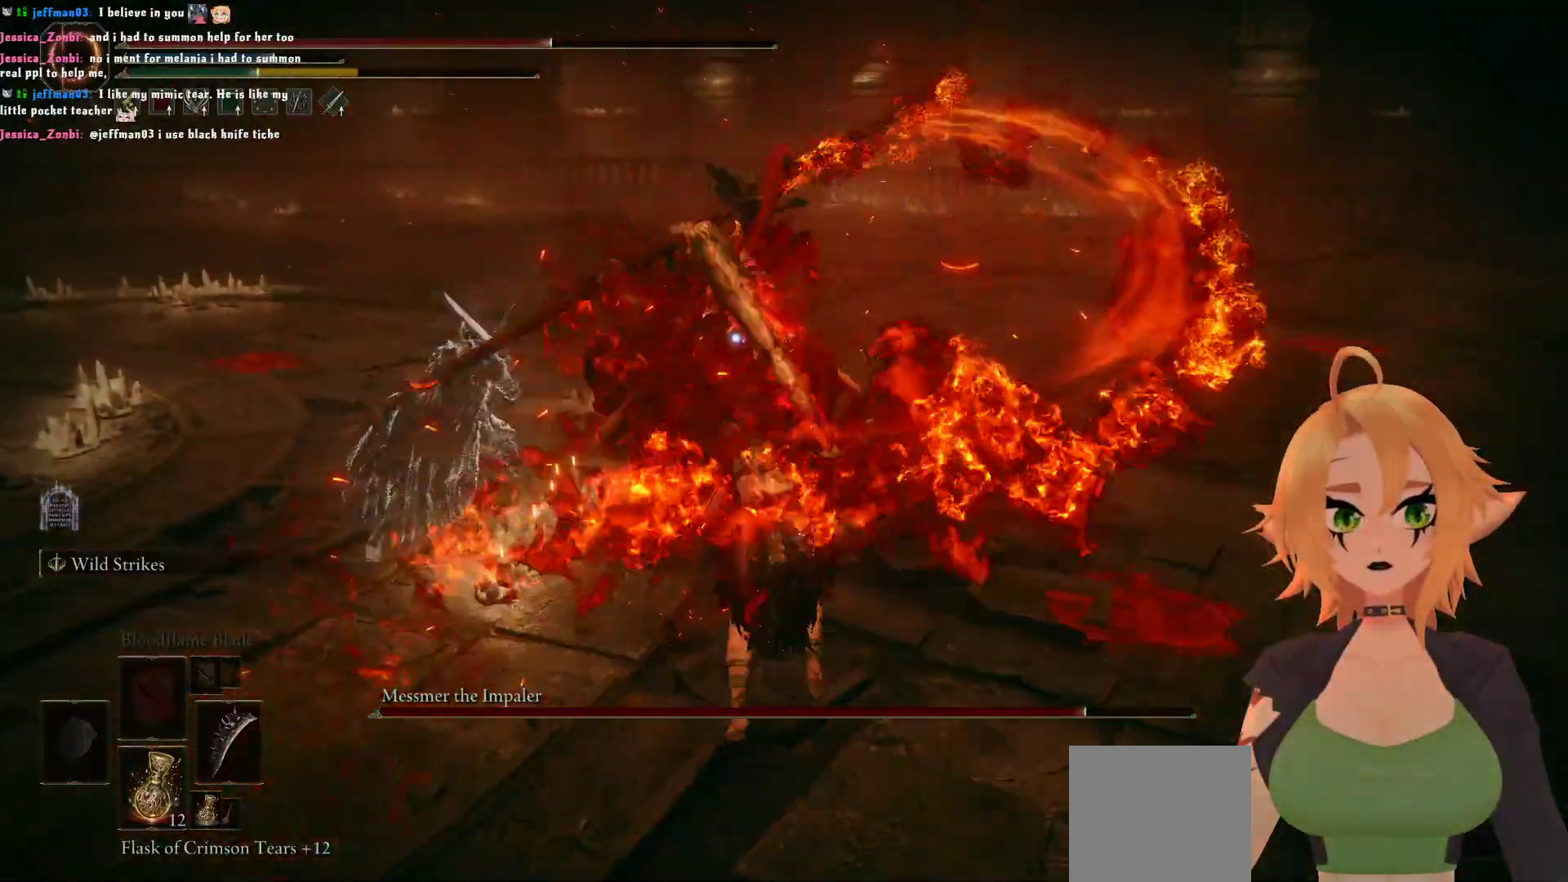
{"buttons": [], "left_stick": "center", "right_stick": "center", "events": [[317, "left_stick", "center"]]}
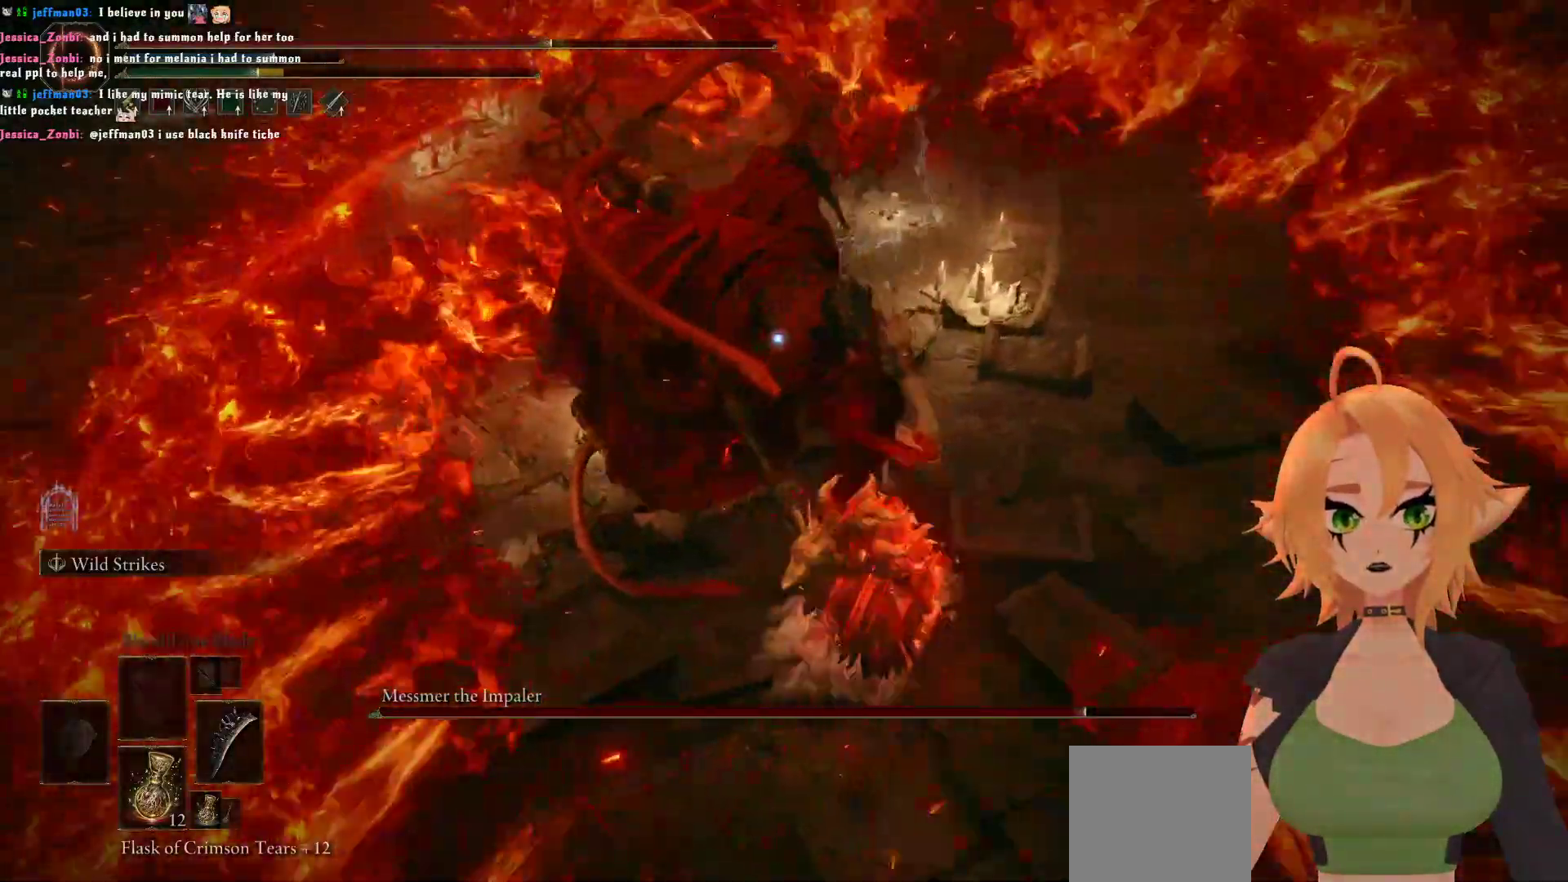
{"buttons": ["R2"], "left_stick": "center", "right_stick": "center", "events": [[133, "A", "down"], [267, "A", "up"], [367, "R2", "down"]]}
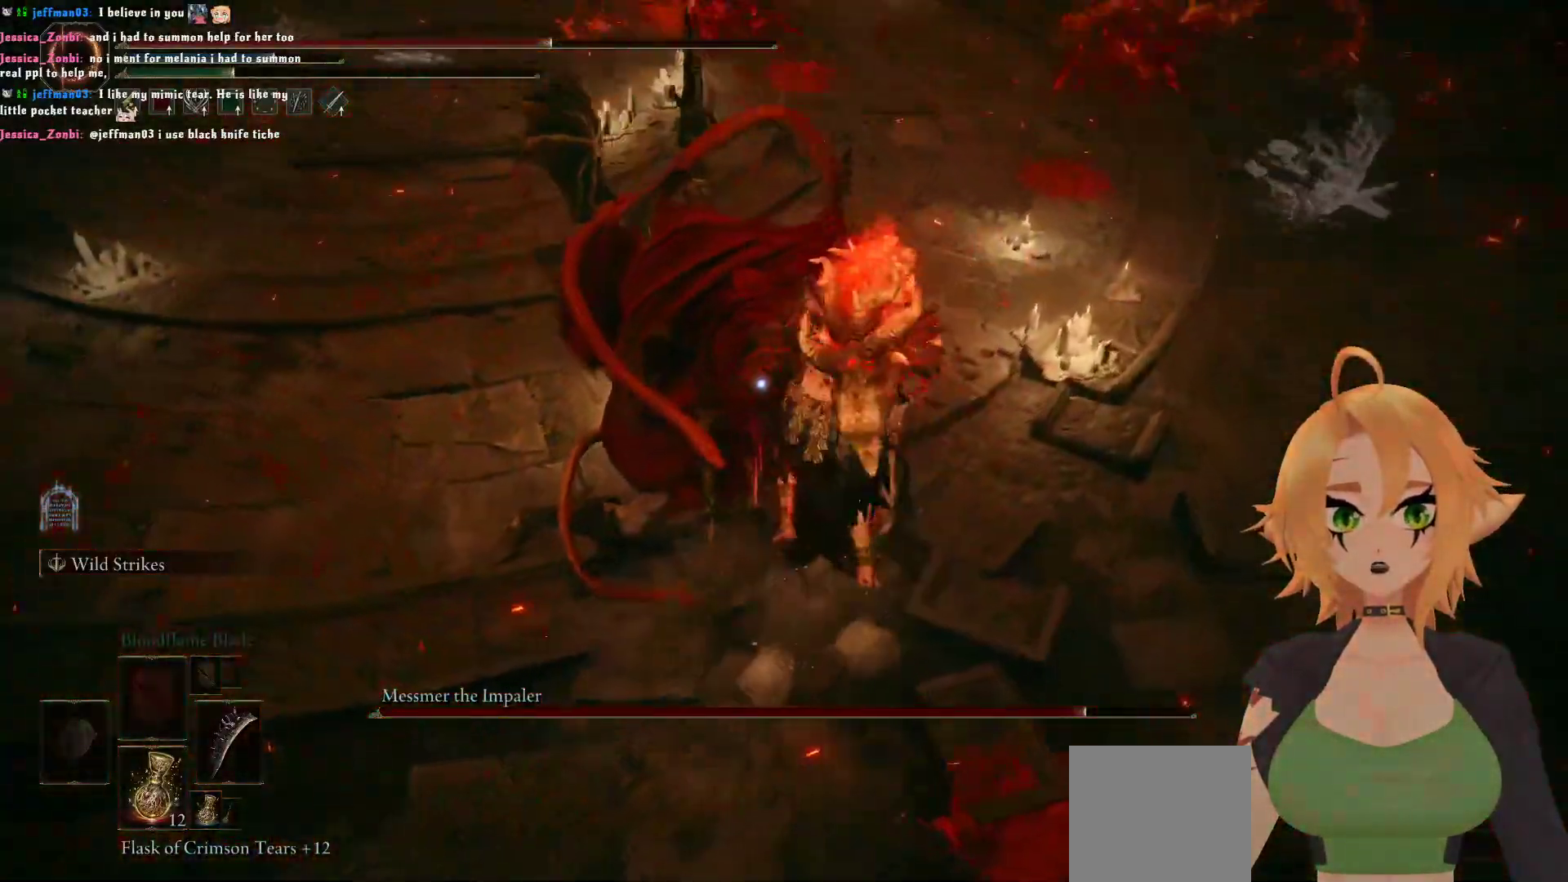
{"buttons": ["R2"], "left_stick": "center", "right_stick": "center", "events": []}
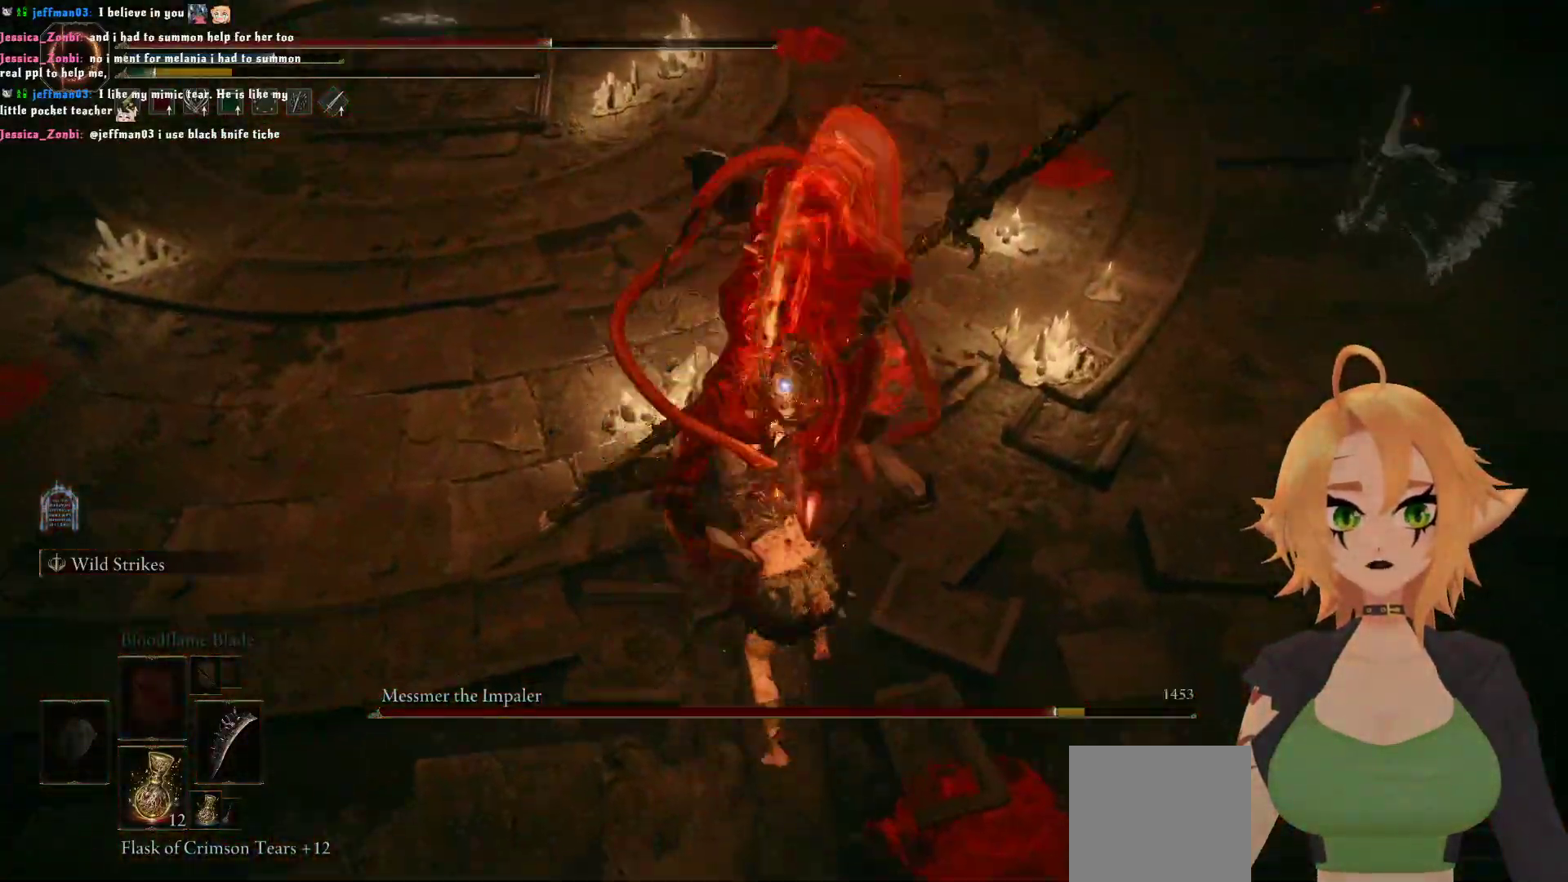
{"buttons": [], "left_stick": "down", "right_stick": "center", "events": [[250, "R2", "up"], [500, "left_stick", "down"]]}
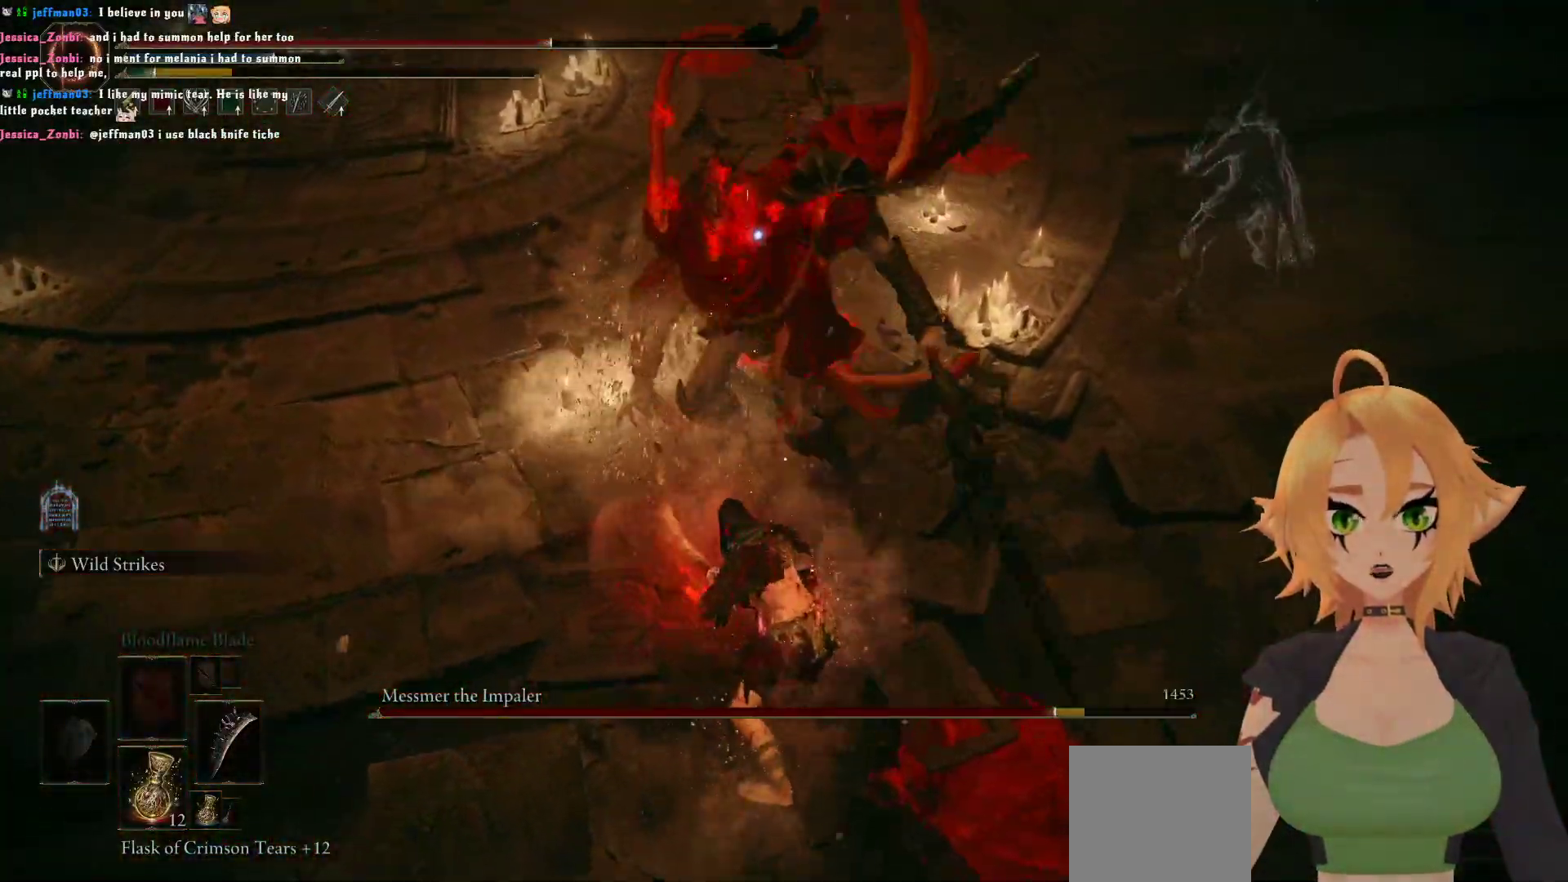
{"buttons": ["B"], "left_stick": "down", "right_stick": "center", "events": [[500, "B", "down"]]}
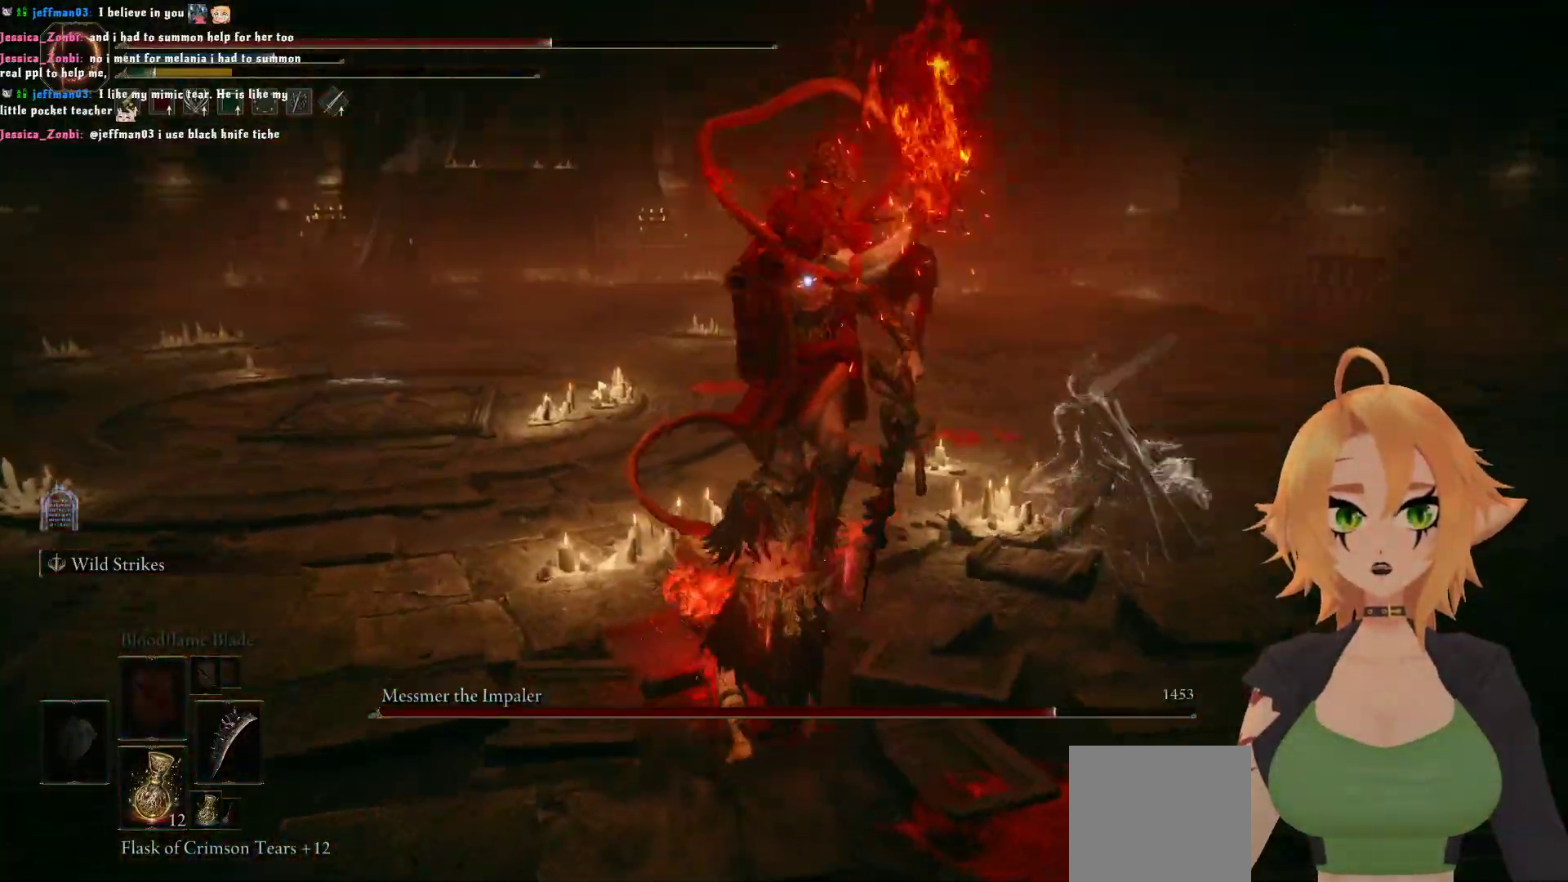
{"buttons": [], "left_stick": "down", "right_stick": "center", "events": [[183, "B", "up"]]}
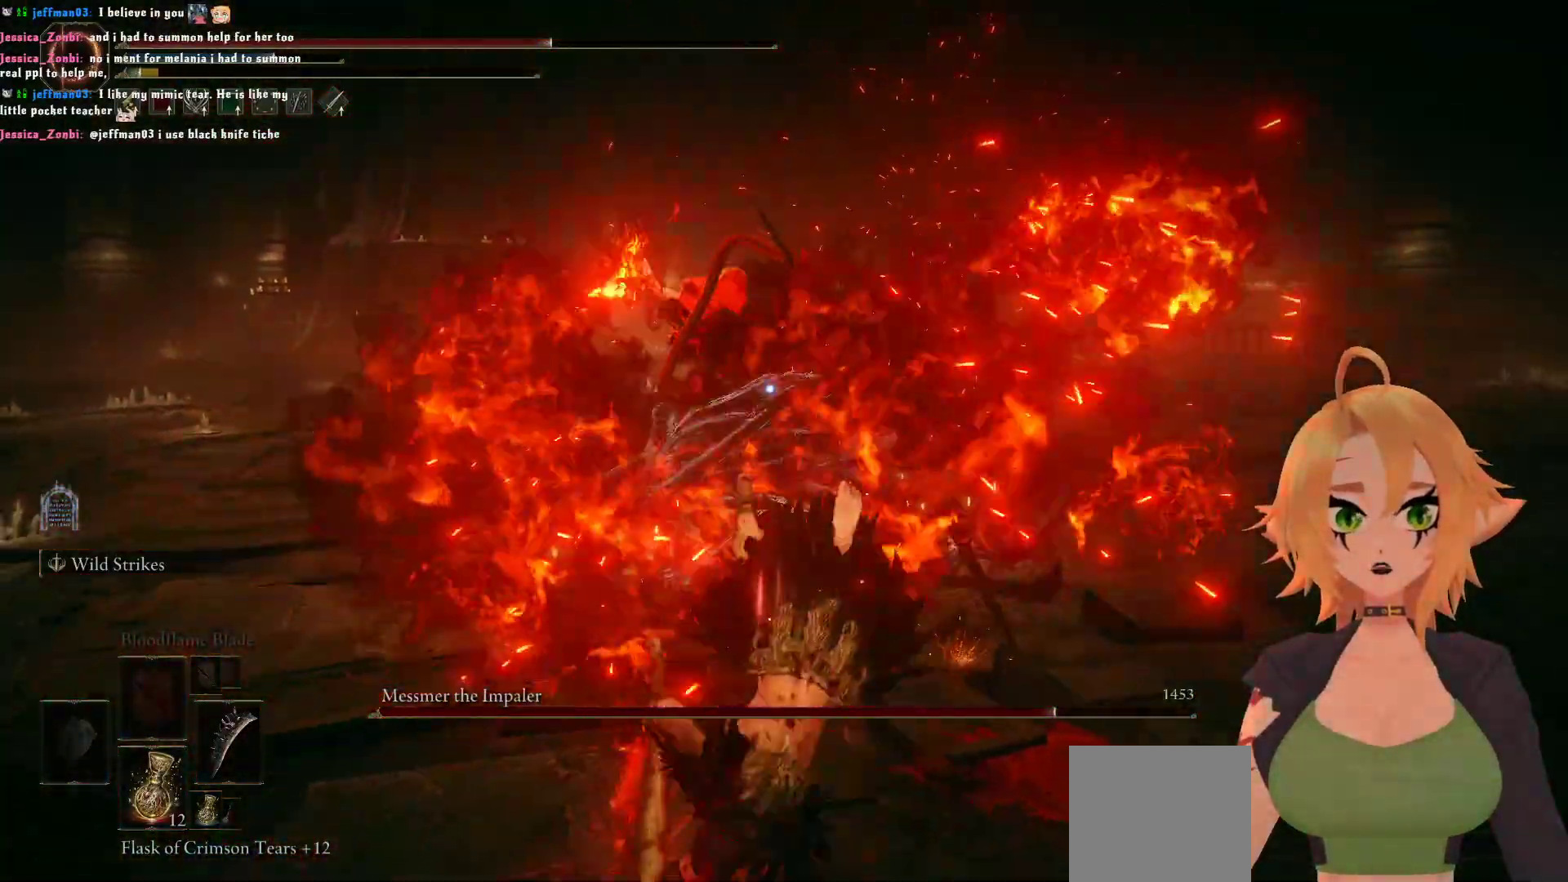
{"buttons": [], "left_stick": "up", "right_stick": "center", "events": [[67, "left_stick", "center"], [333, "left_stick", "up"]]}
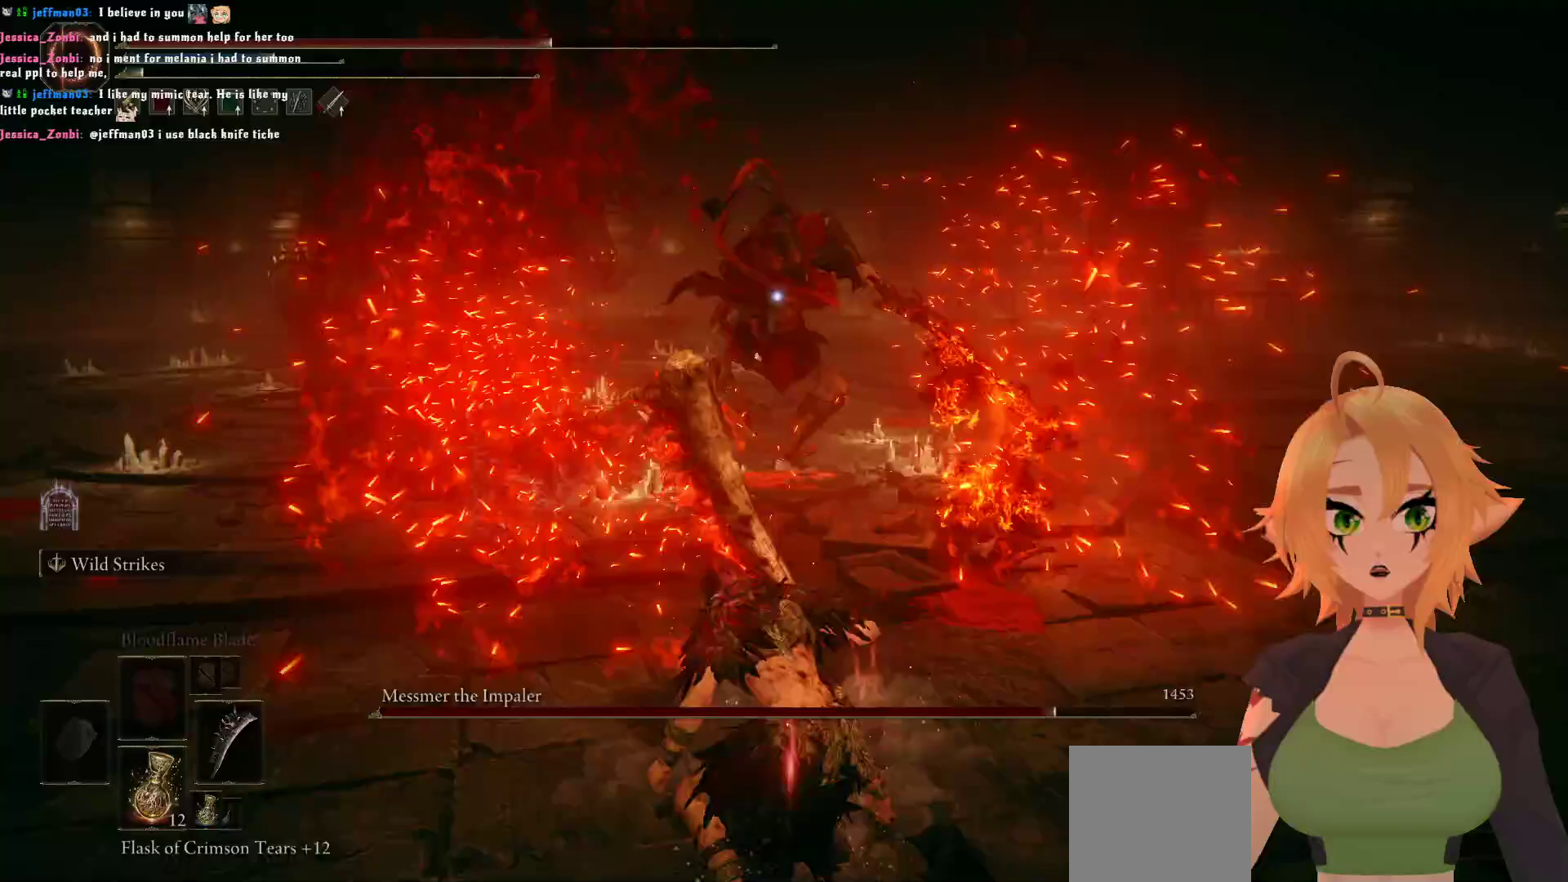
{"buttons": [], "left_stick": "up", "right_stick": "center", "events": [[133, "B", "down"], [300, "B", "up"]]}
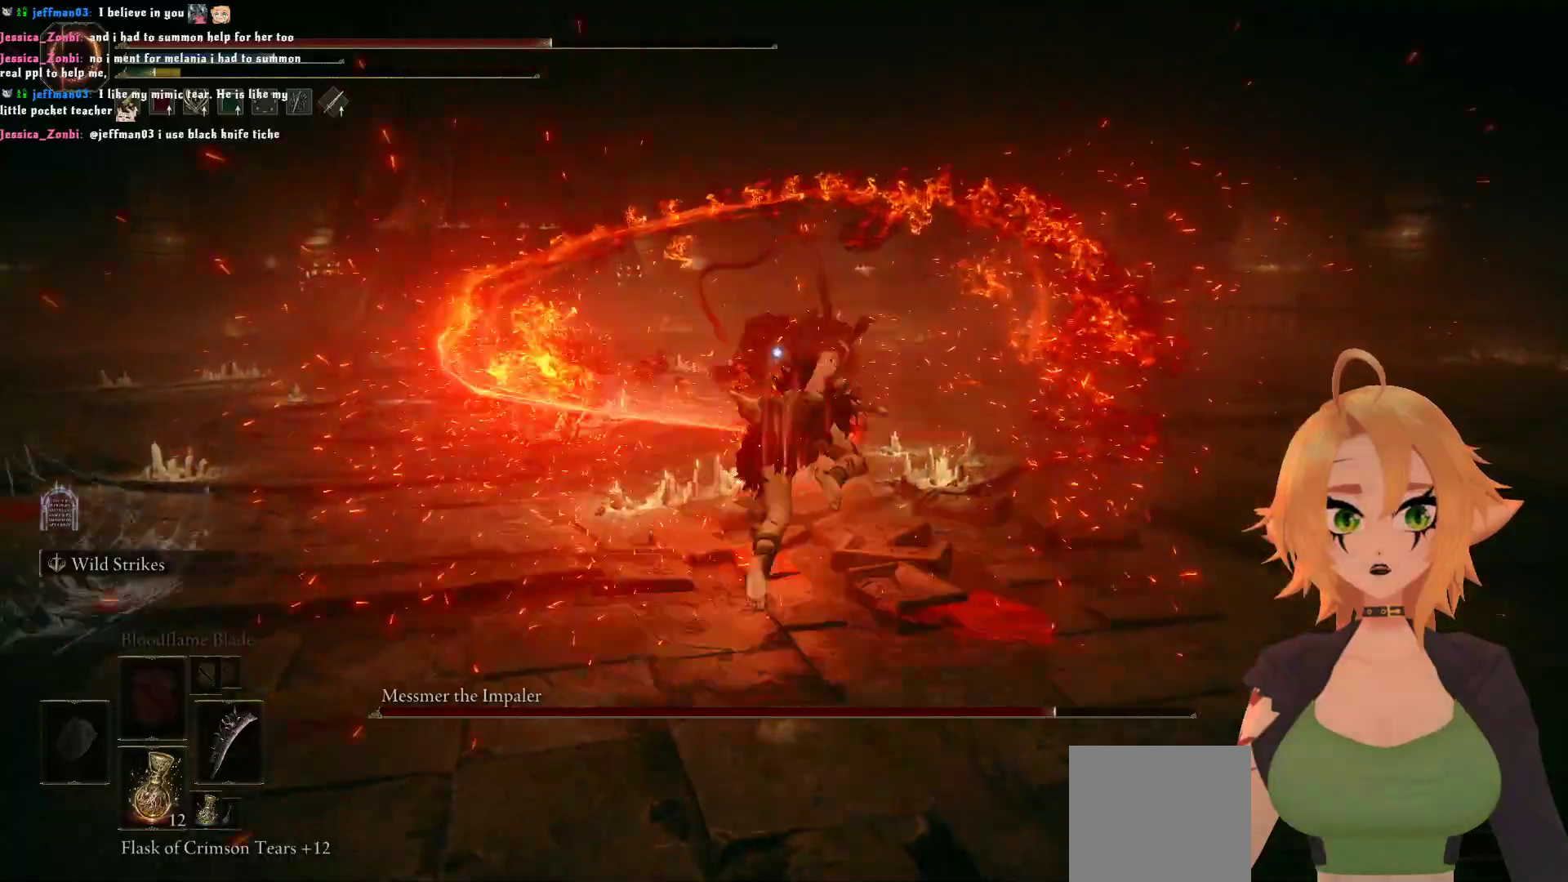
{"buttons": [], "left_stick": "up-left", "right_stick": "center", "events": [[150, "left_stick", "center"], [467, "left_stick", "up-left"]]}
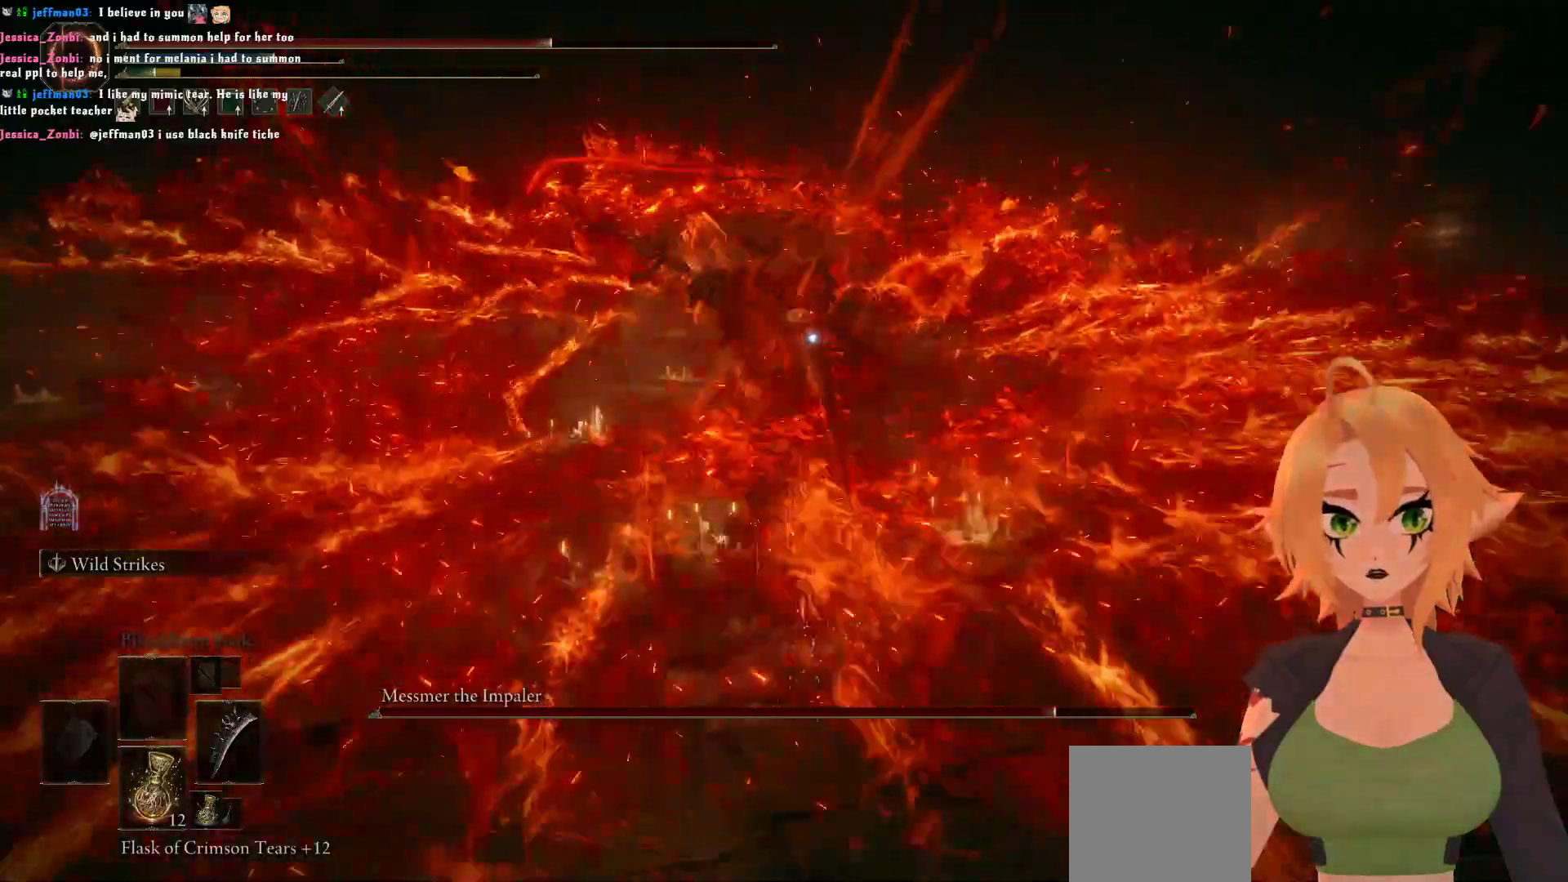
{"buttons": [], "left_stick": "up", "right_stick": "center", "events": [[83, "left_stick", "up"], [300, "A", "down"], [433, "A", "up"]]}
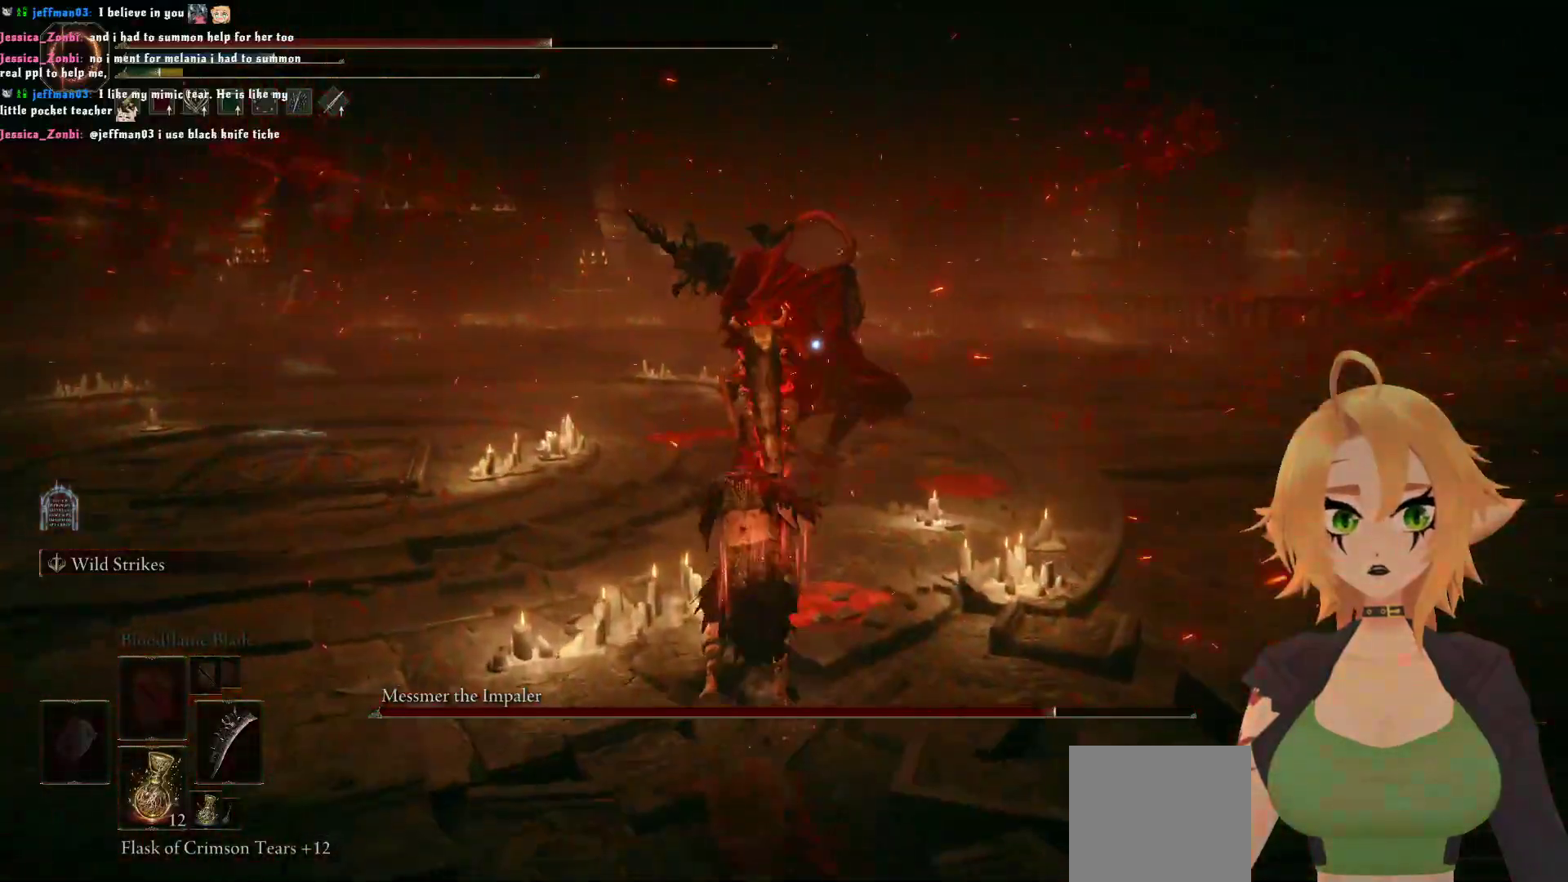
{"buttons": ["R2"], "left_stick": "up", "right_stick": "center", "events": [[83, "R2", "down"]]}
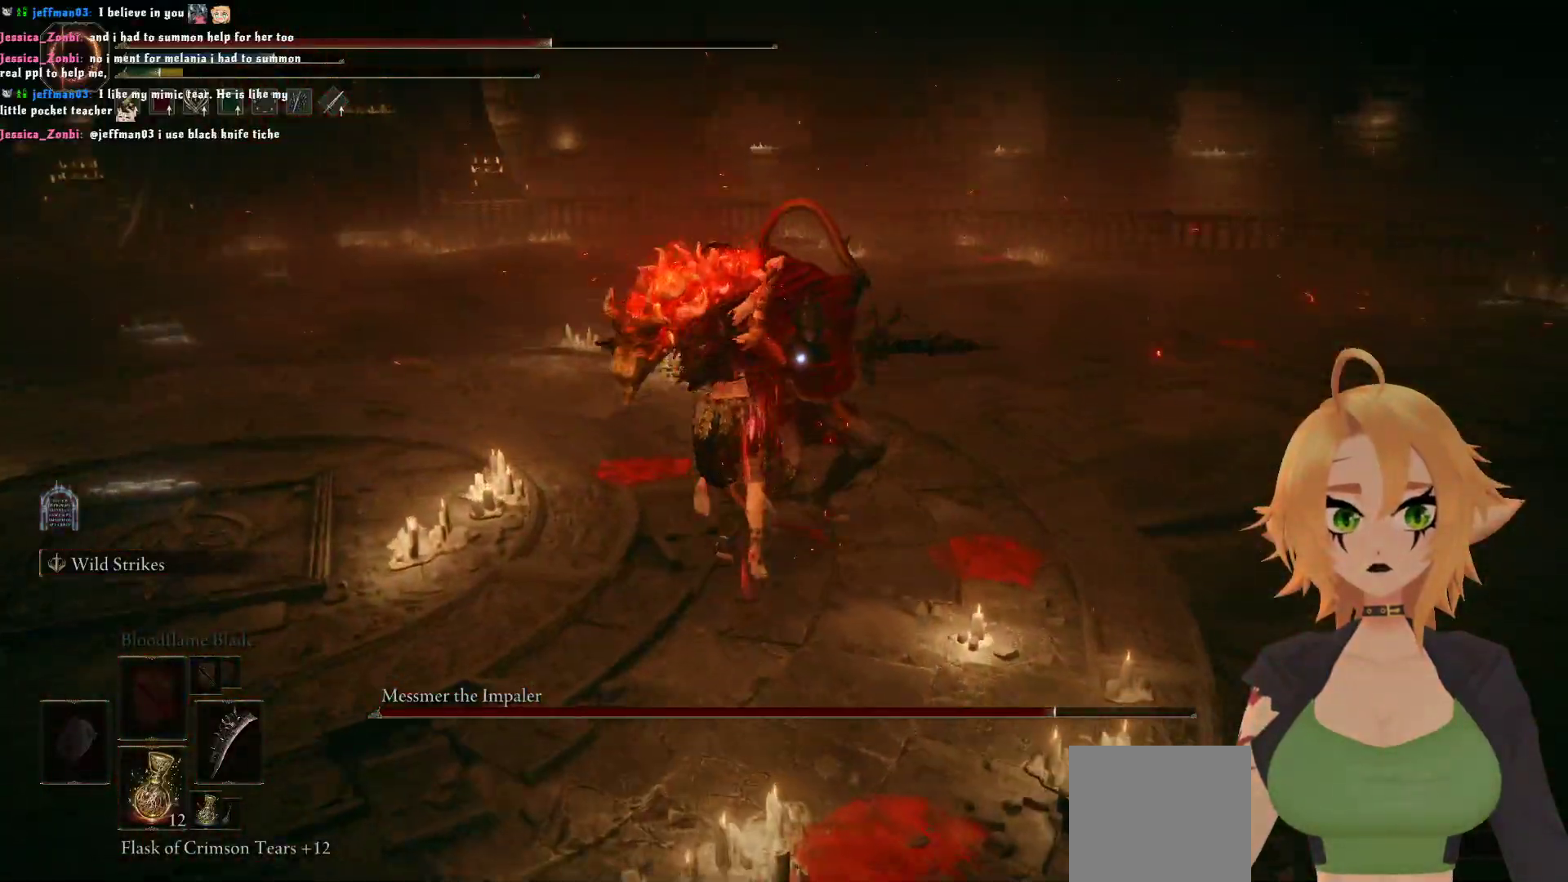
{"buttons": [], "left_stick": "center", "right_stick": "center", "events": [[333, "R2", "up"], [483, "left_stick", "center"]]}
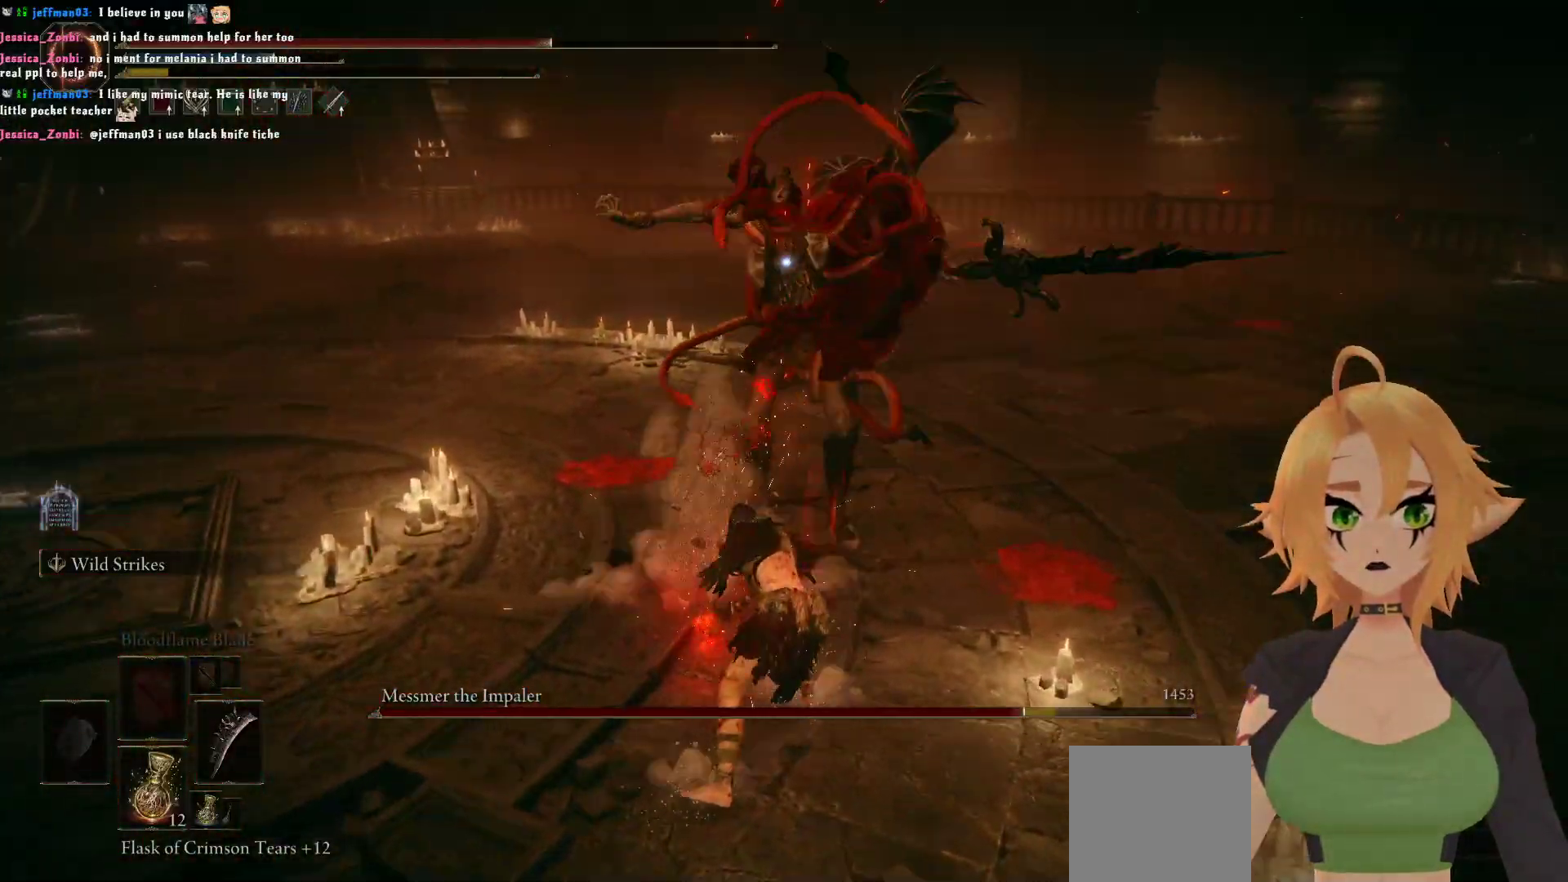
{"buttons": [], "left_stick": "up", "right_stick": "center", "events": [[167, "left_stick", "down"], [300, "left_stick", "center"], [367, "left_stick", "up"]]}
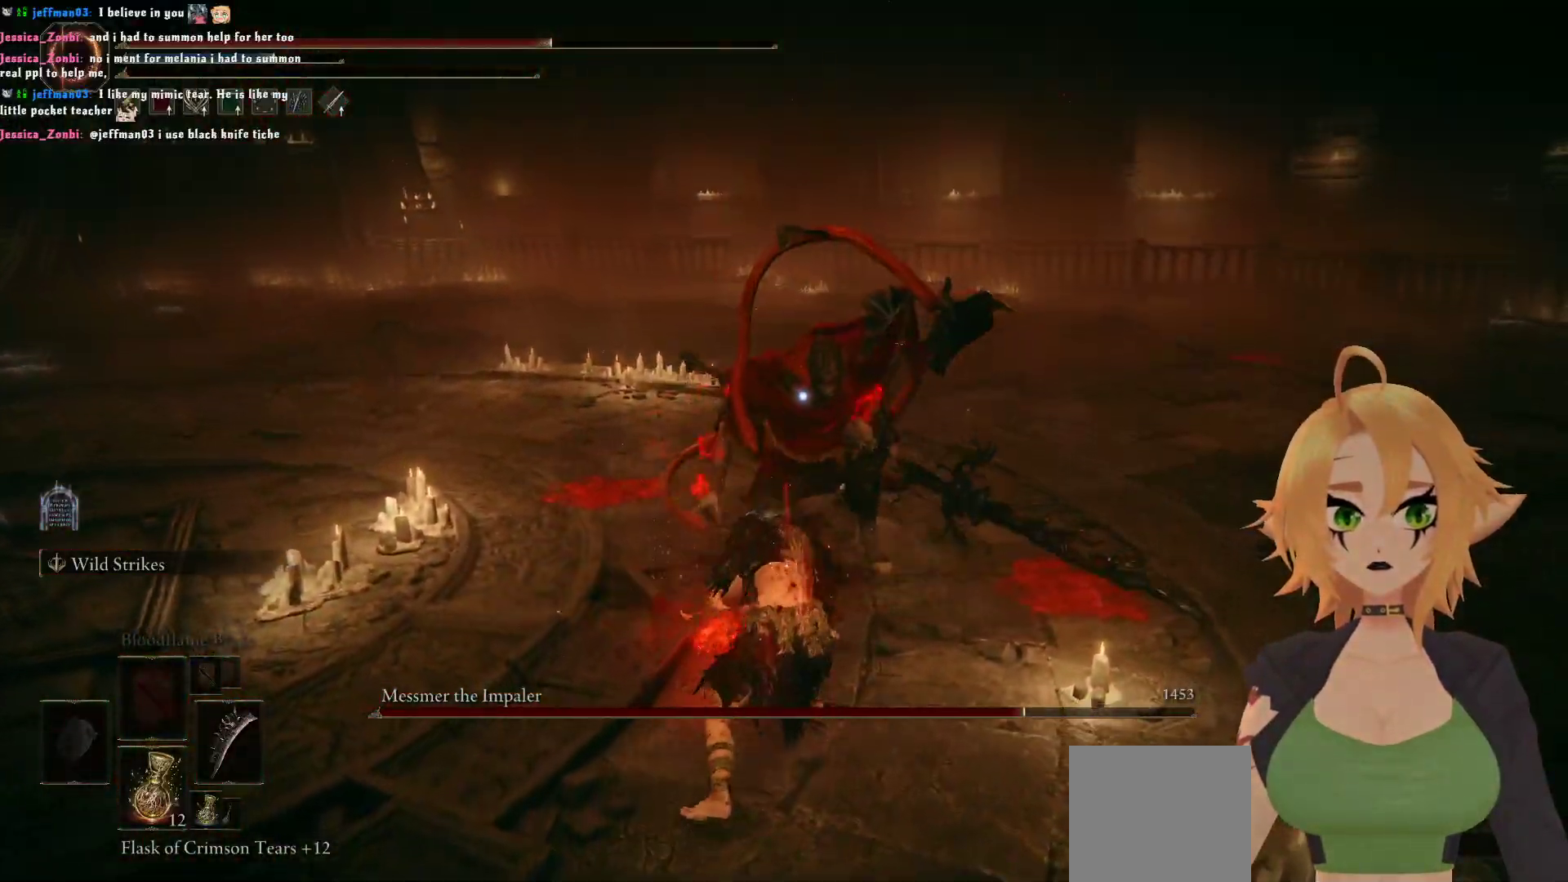
{"buttons": [], "left_stick": "up", "right_stick": "center", "events": []}
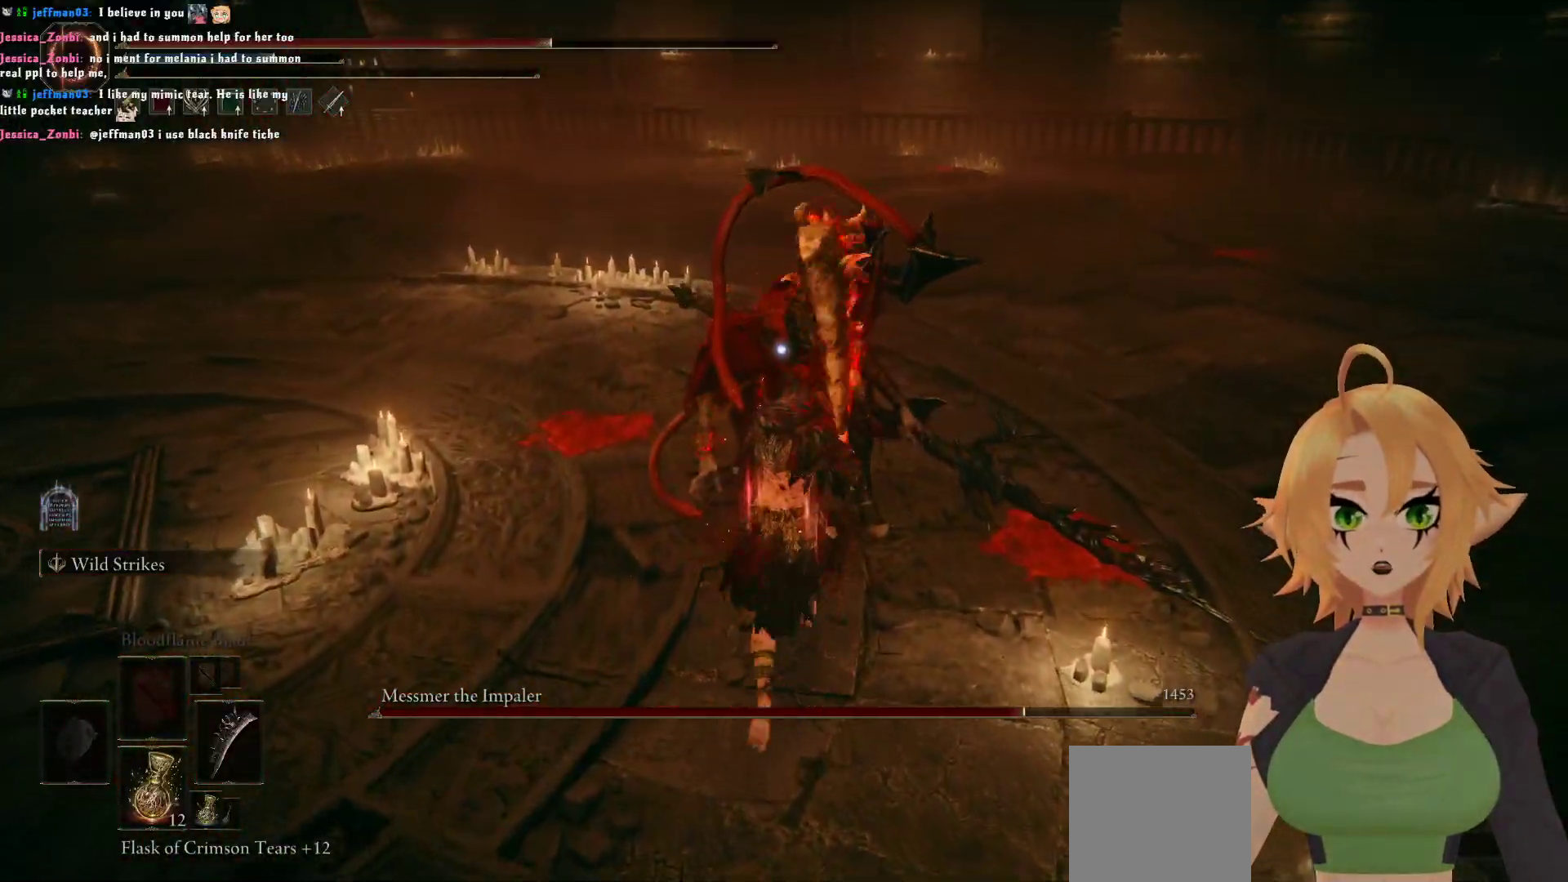
{"buttons": ["R1"], "left_stick": "center", "right_stick": "center", "events": [[317, "left_stick", "center"], [417, "R1", "down"]]}
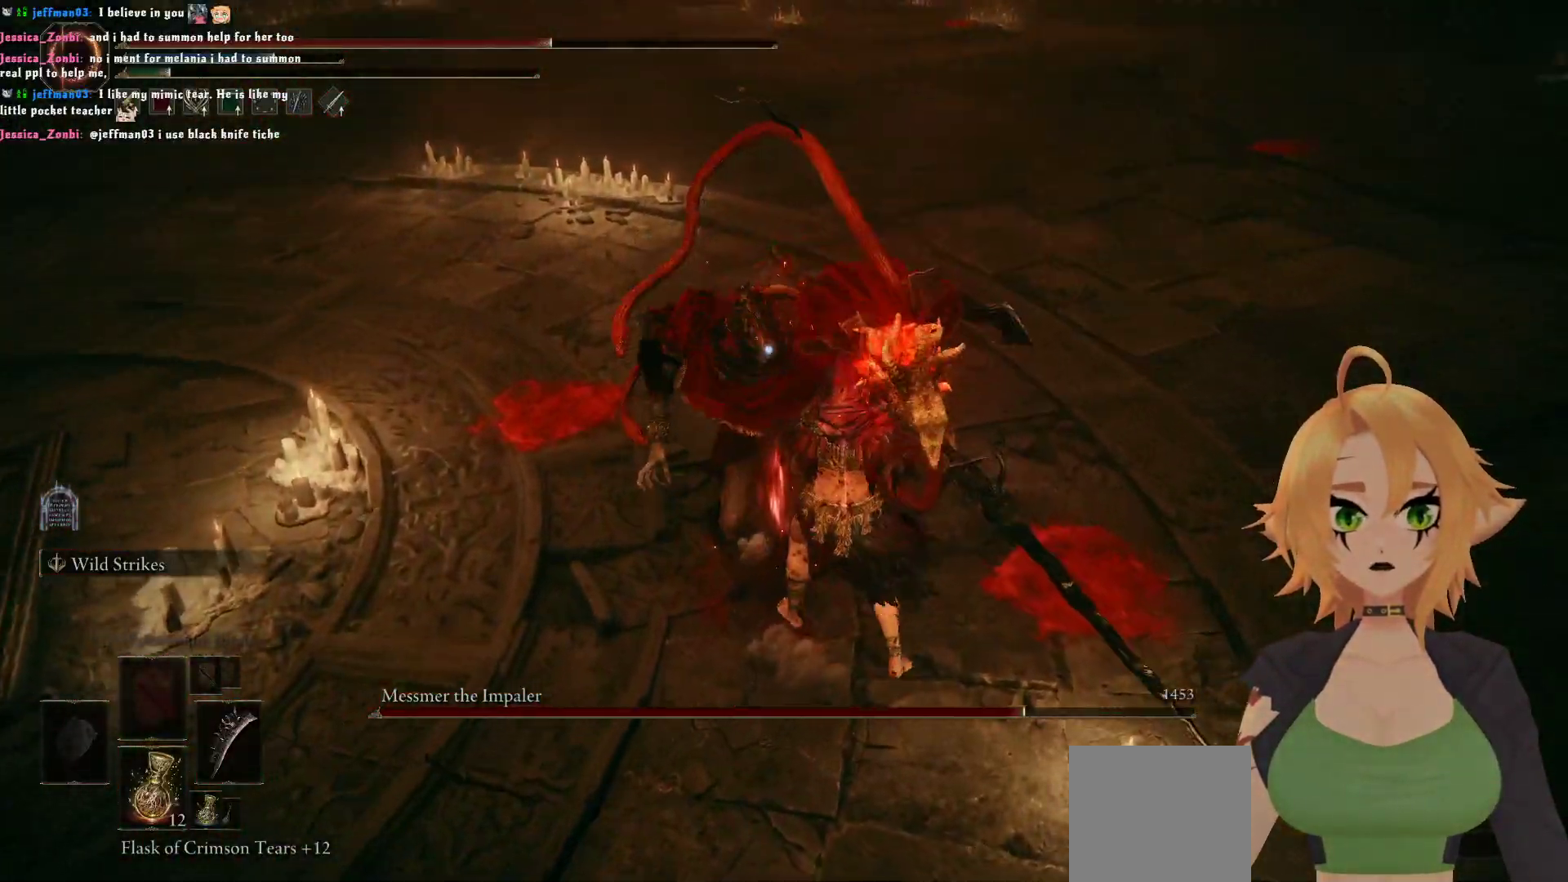
{"buttons": [], "left_stick": "center", "right_stick": "center", "events": [[83, "R1", "up"]]}
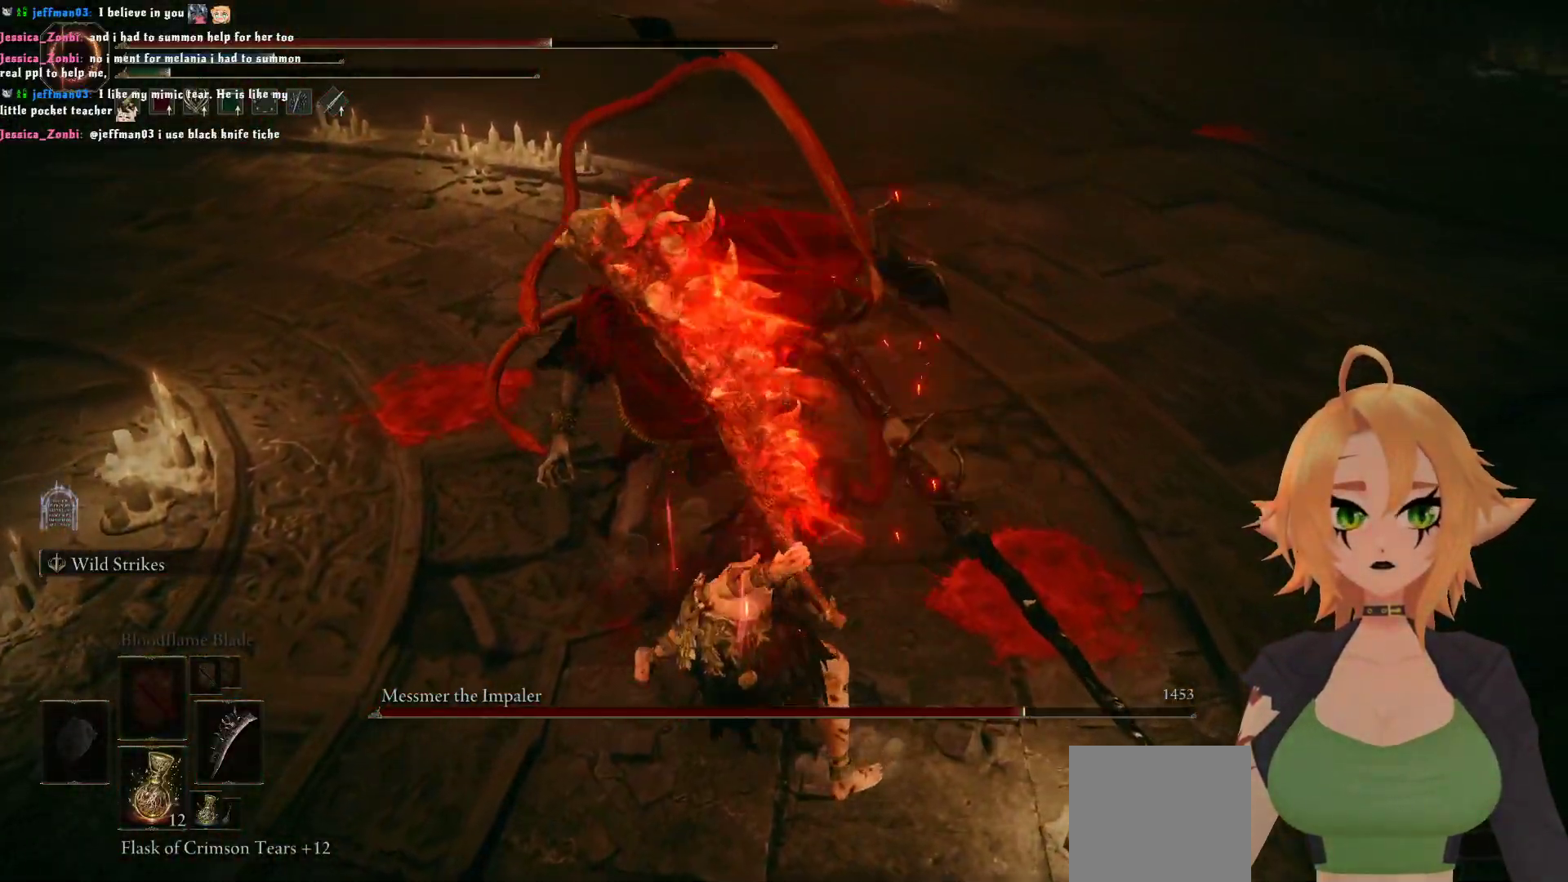
{"buttons": [], "left_stick": "center", "right_stick": "center", "events": []}
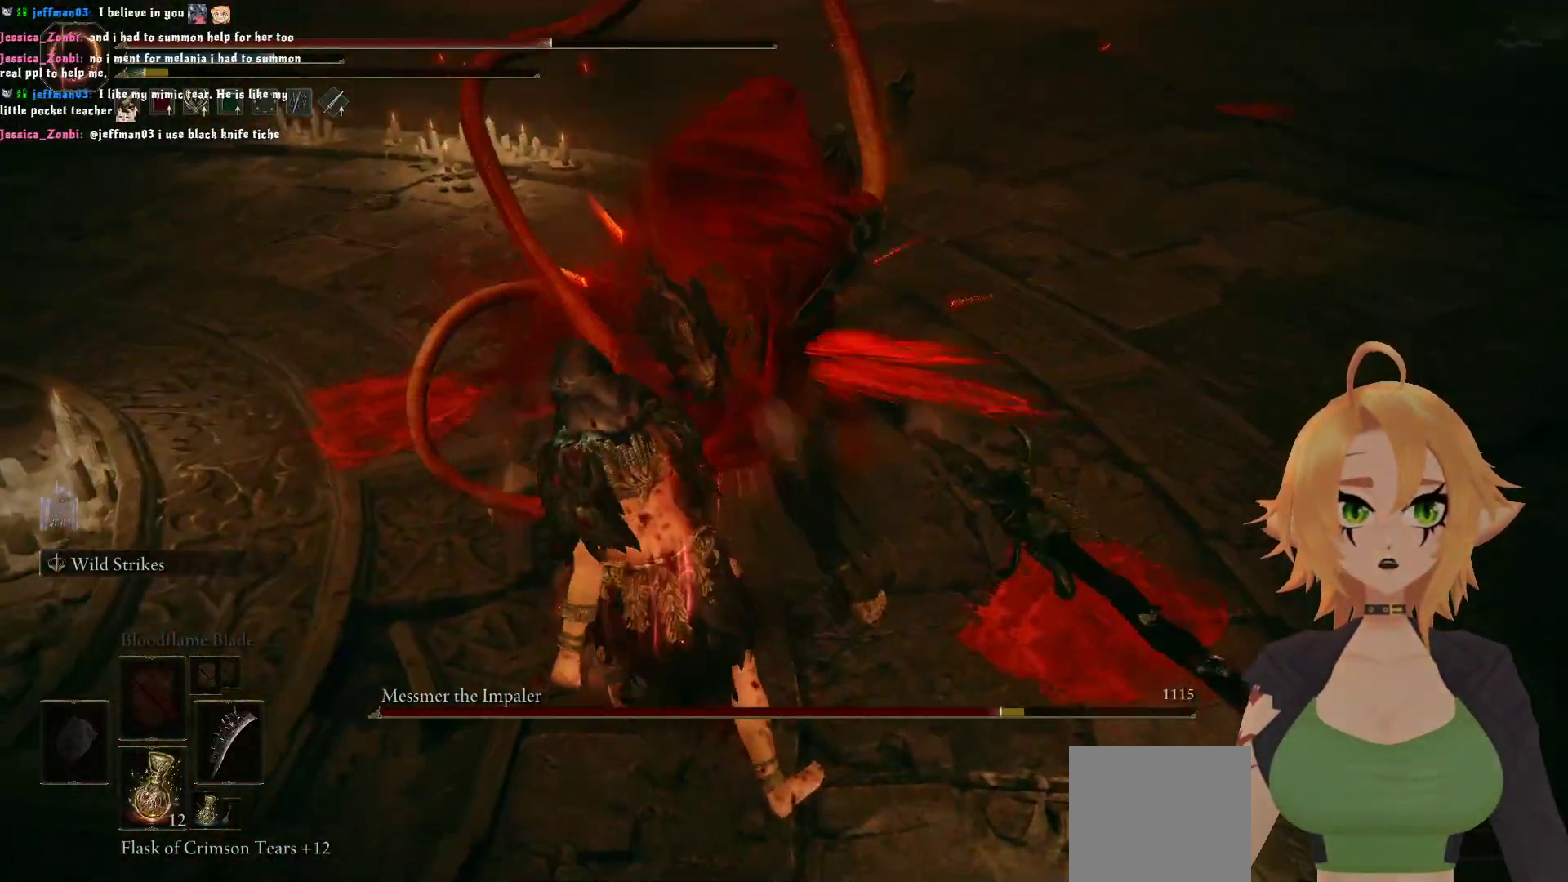
{"buttons": [], "left_stick": "center", "right_stick": "center", "events": [[200, "R3", "down"], [333, "R3", "up"]]}
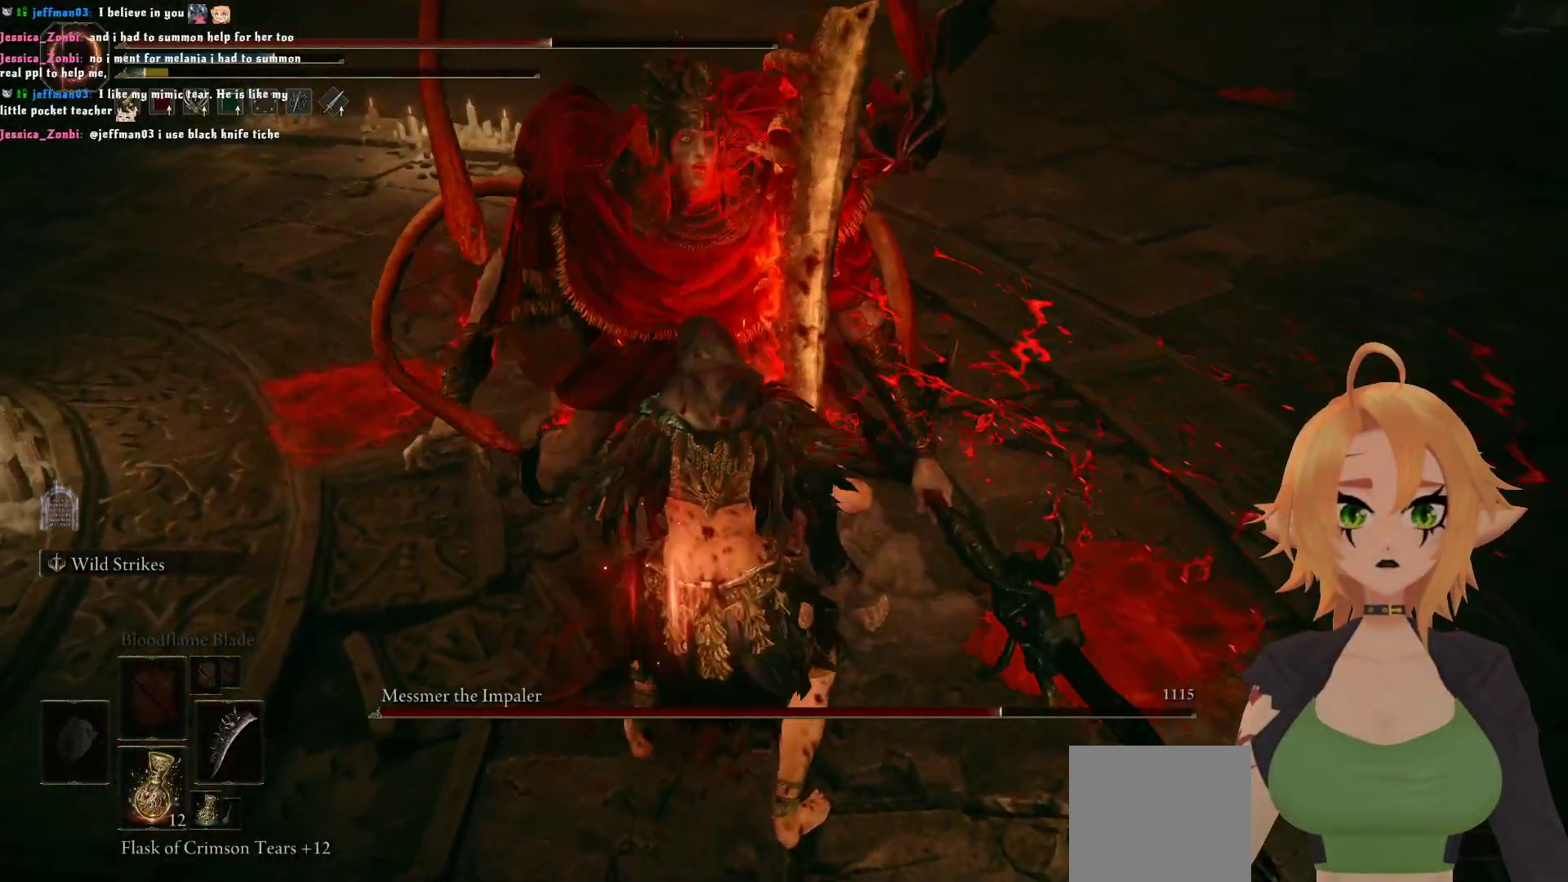
{"buttons": [], "left_stick": "center", "right_stick": "center", "events": []}
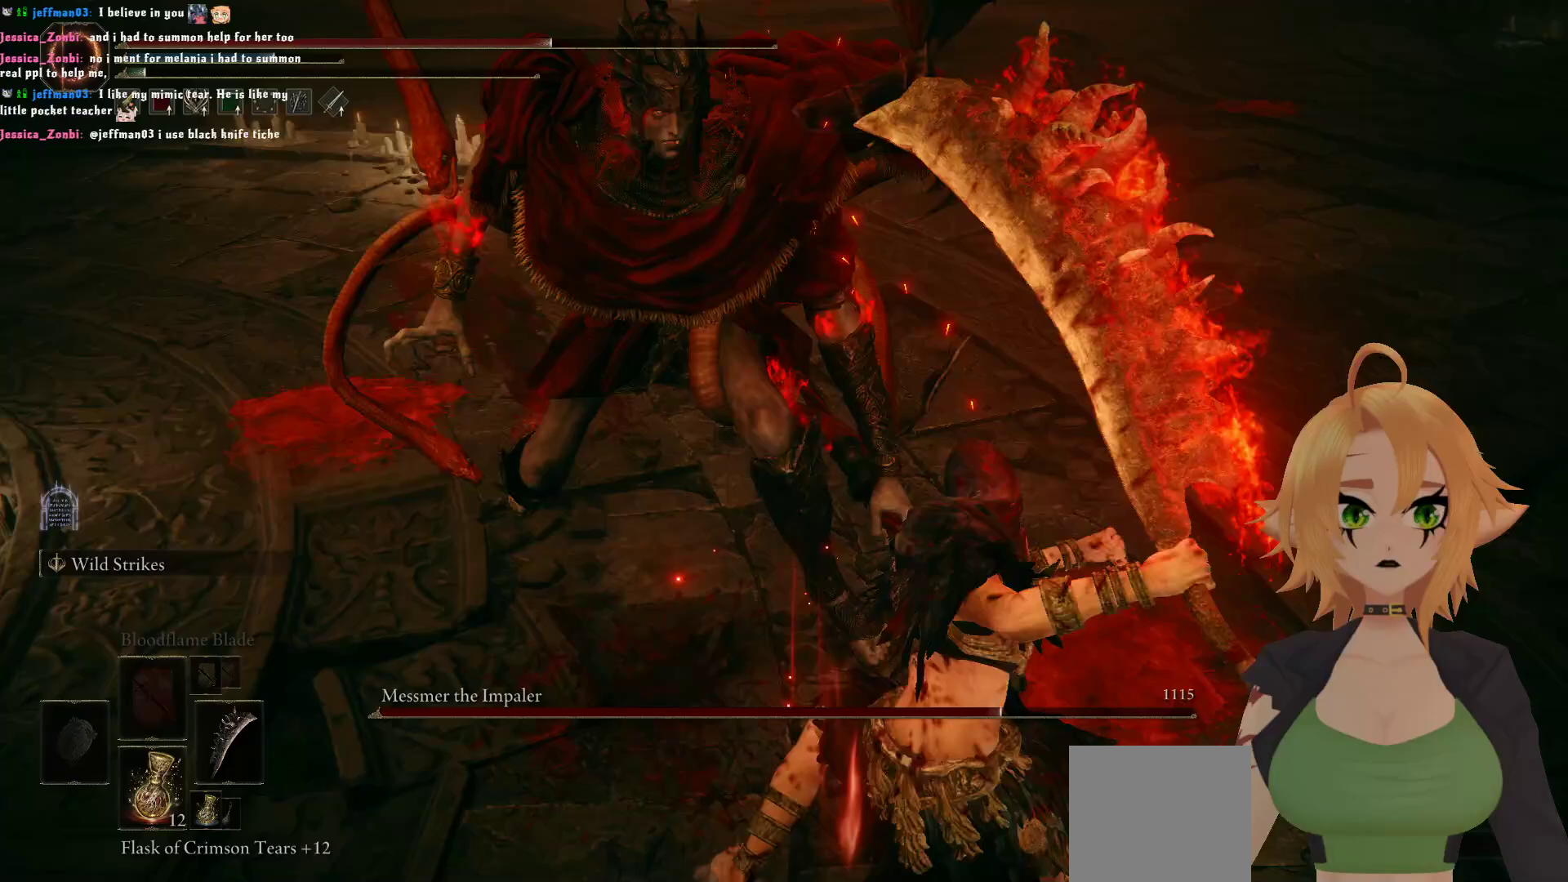
{"buttons": [], "left_stick": "center", "right_stick": "center", "events": []}
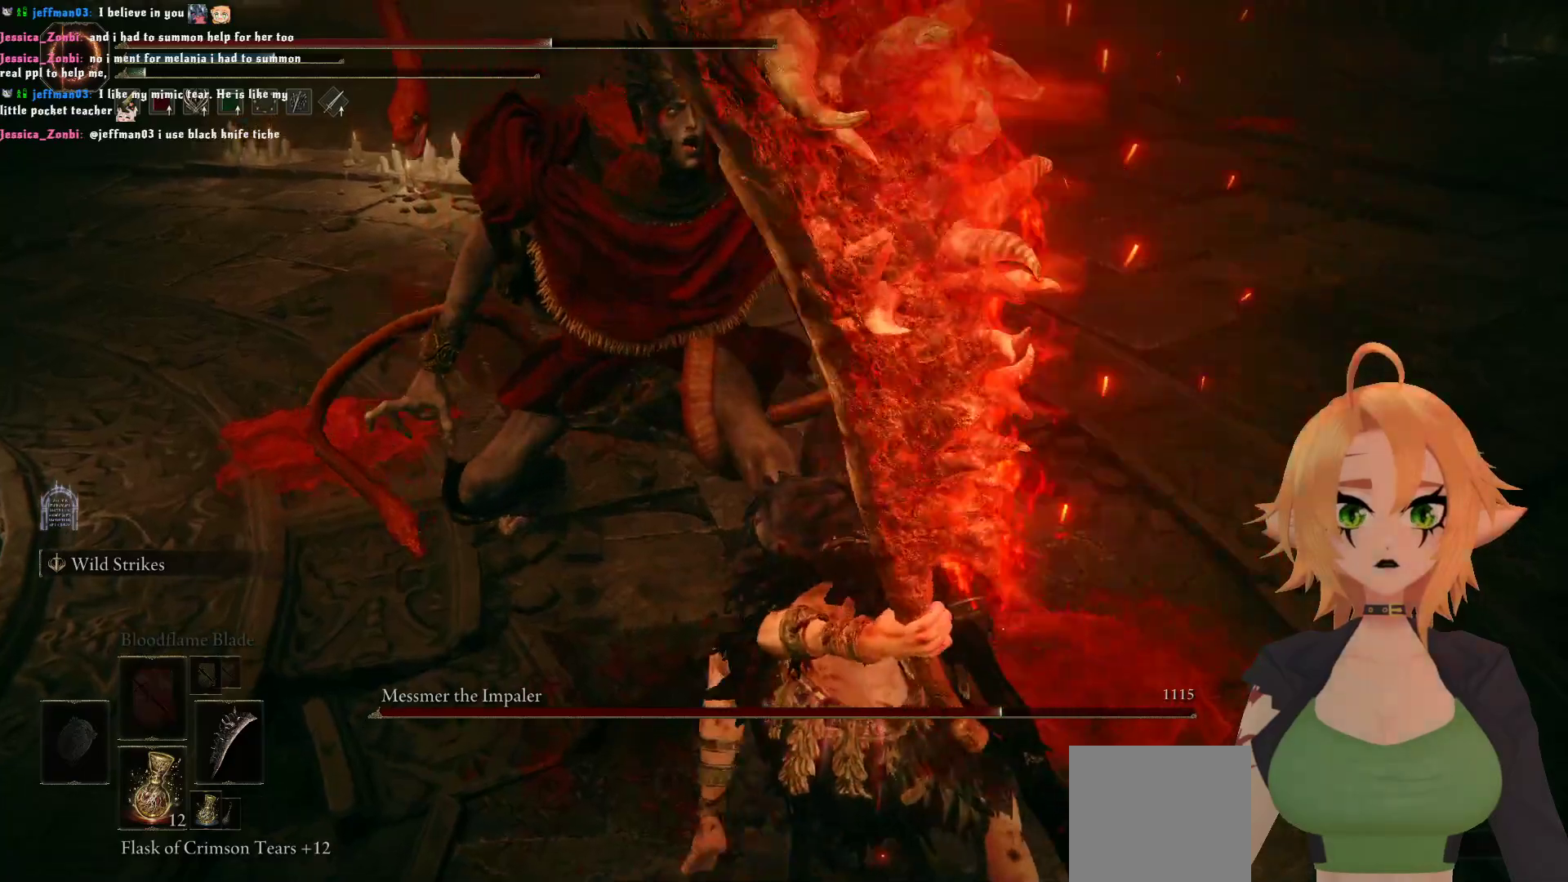
{"buttons": [], "left_stick": "center", "right_stick": "center", "events": [[283, "R3", "down"], [383, "R3", "up"]]}
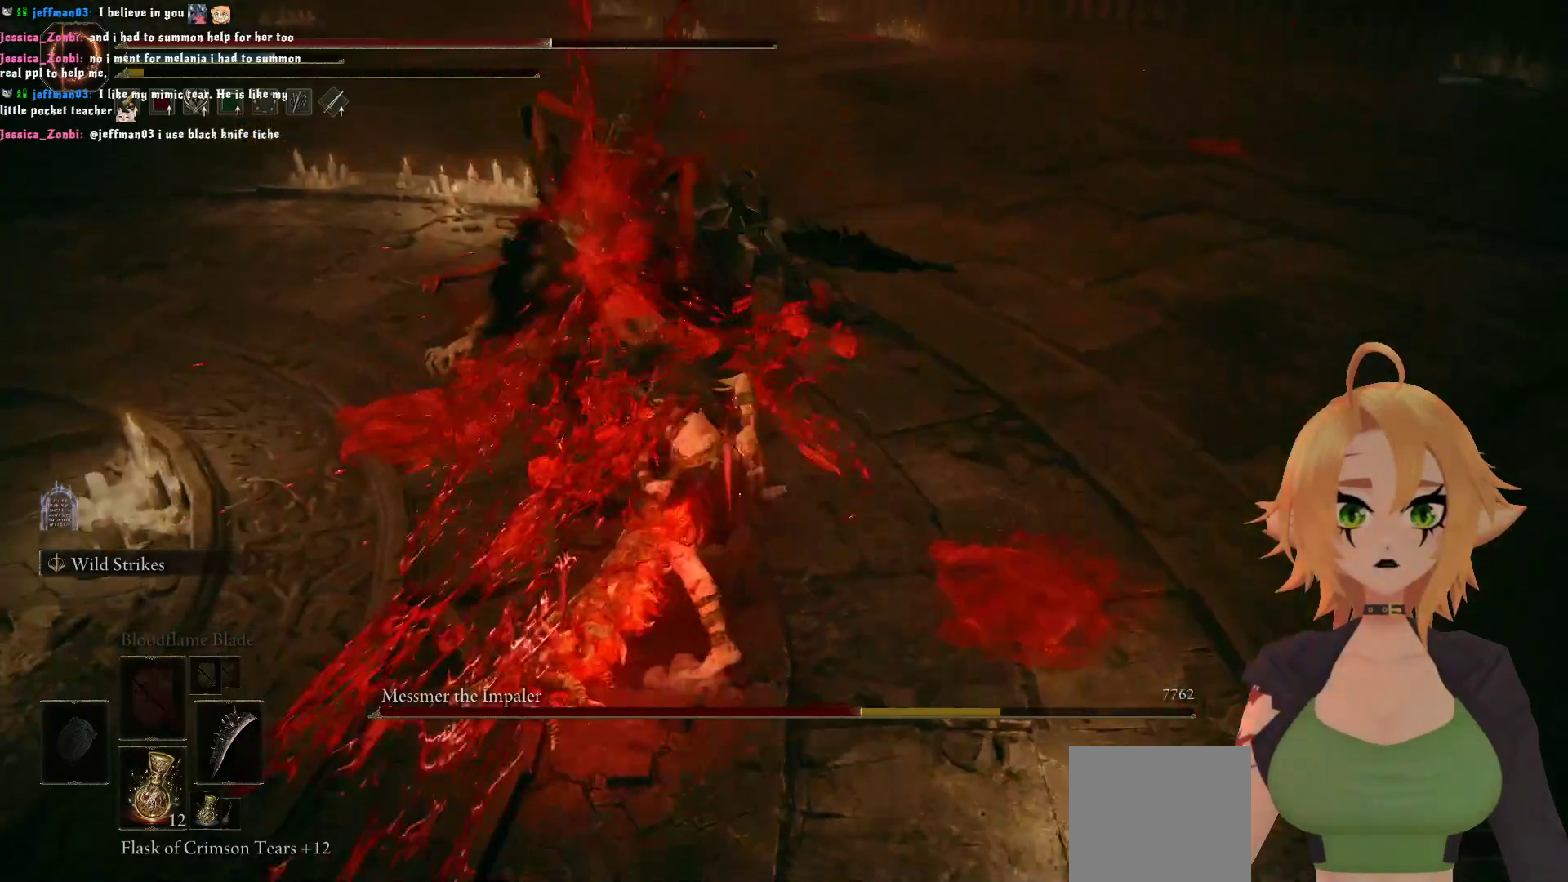
{"buttons": [], "left_stick": "center", "right_stick": "center", "events": []}
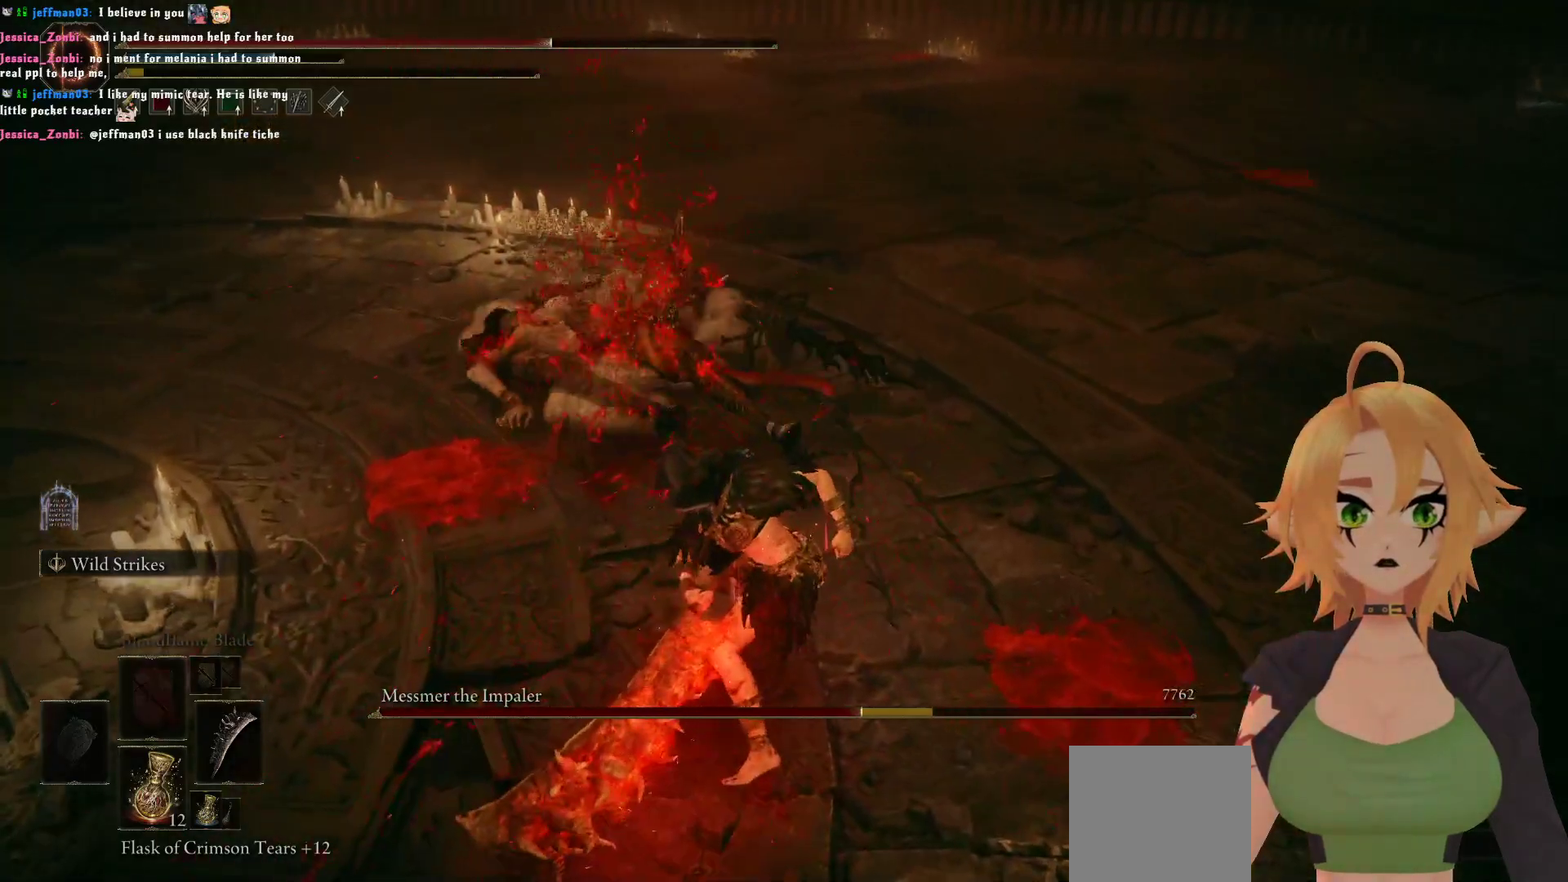
{"buttons": [], "left_stick": "left", "right_stick": "center", "events": [[50, "R3", "down"], [133, "R3", "up"], [350, "X", "down"], [350, "left_stick", "left"], [483, "X", "up"]]}
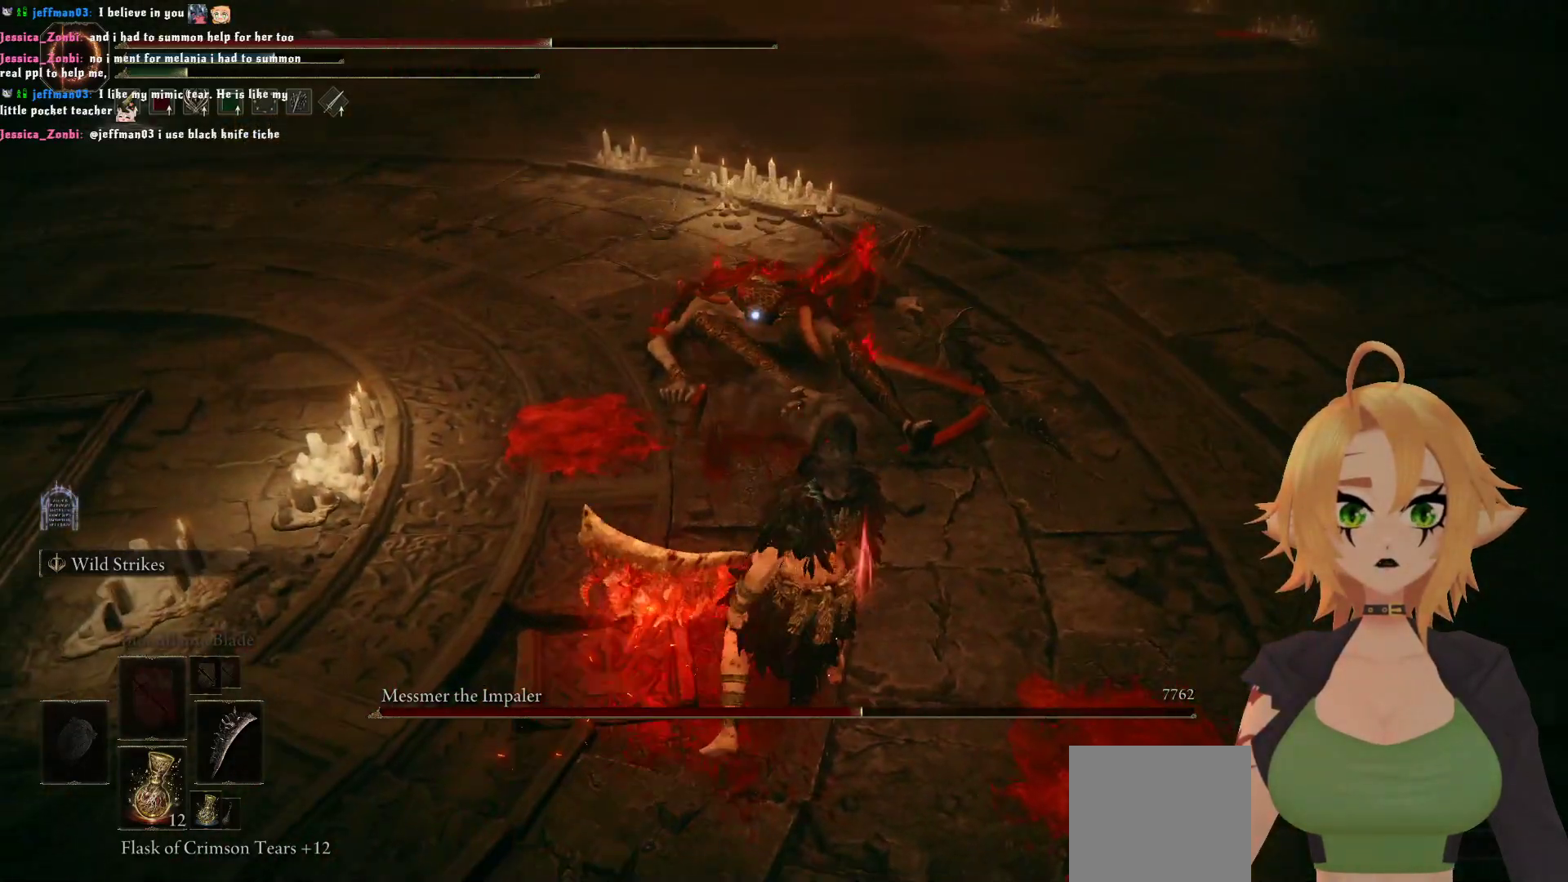
{"buttons": [], "left_stick": "left", "right_stick": "center", "events": []}